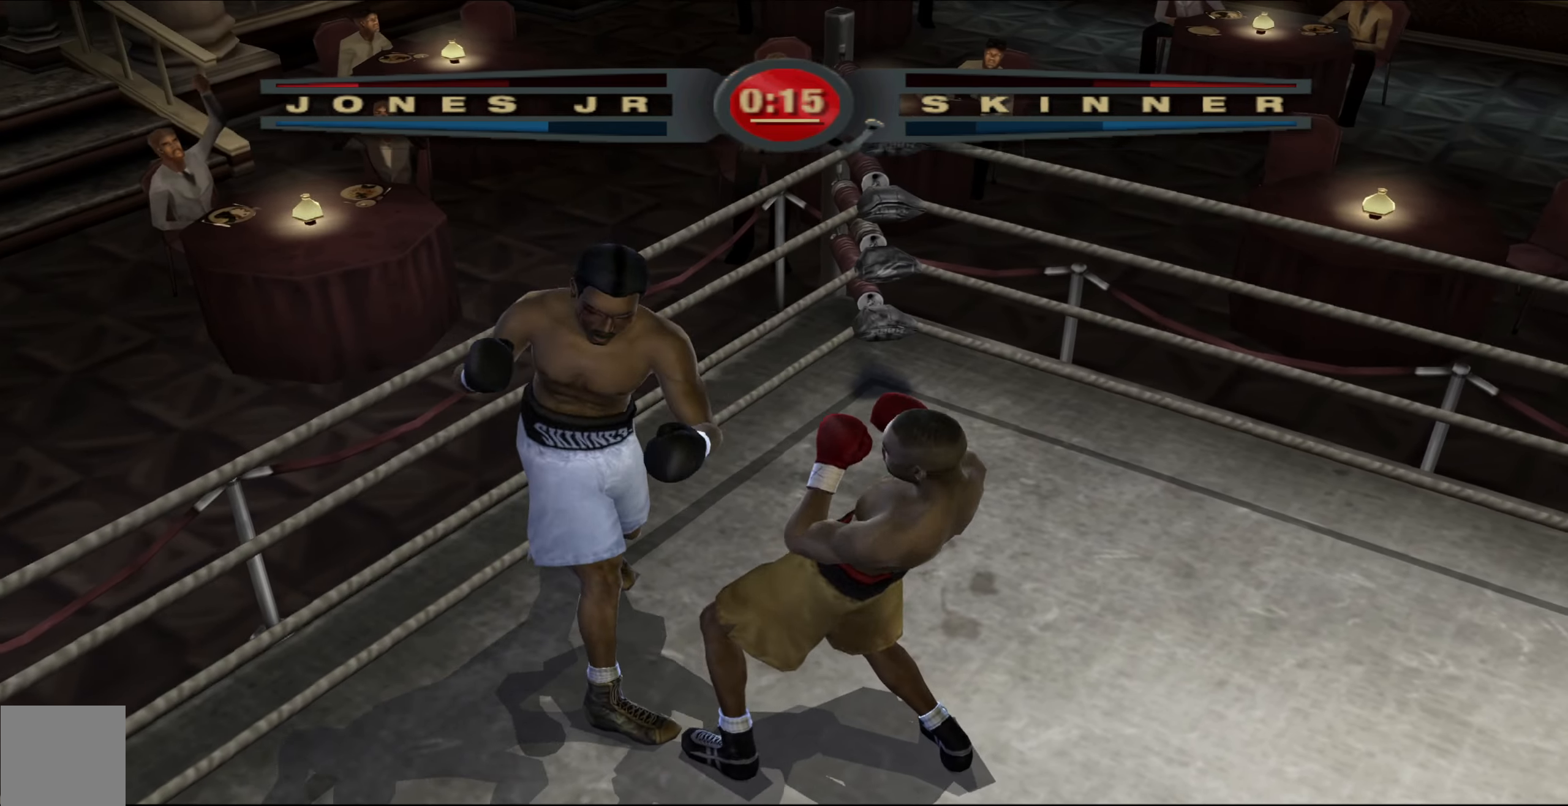
Gameplay with a controller (Xbox layout); each line is a JSON object with the inputs held at the frame after it. "events" lists button and stick changes between this image and that frame as [ms after this image, input, new state], when the widget could be followed in between.
{"buttons": [], "left_stick": "down-right", "right_stick": "up", "events": [[33, "right_stick", "up-right"], [167, "L1", "up"], [200, "R1", "up"], [233, "left_stick", "down-right"], [250, "right_stick", "down"], [367, "right_stick", "left"], [433, "right_stick", "up"]]}
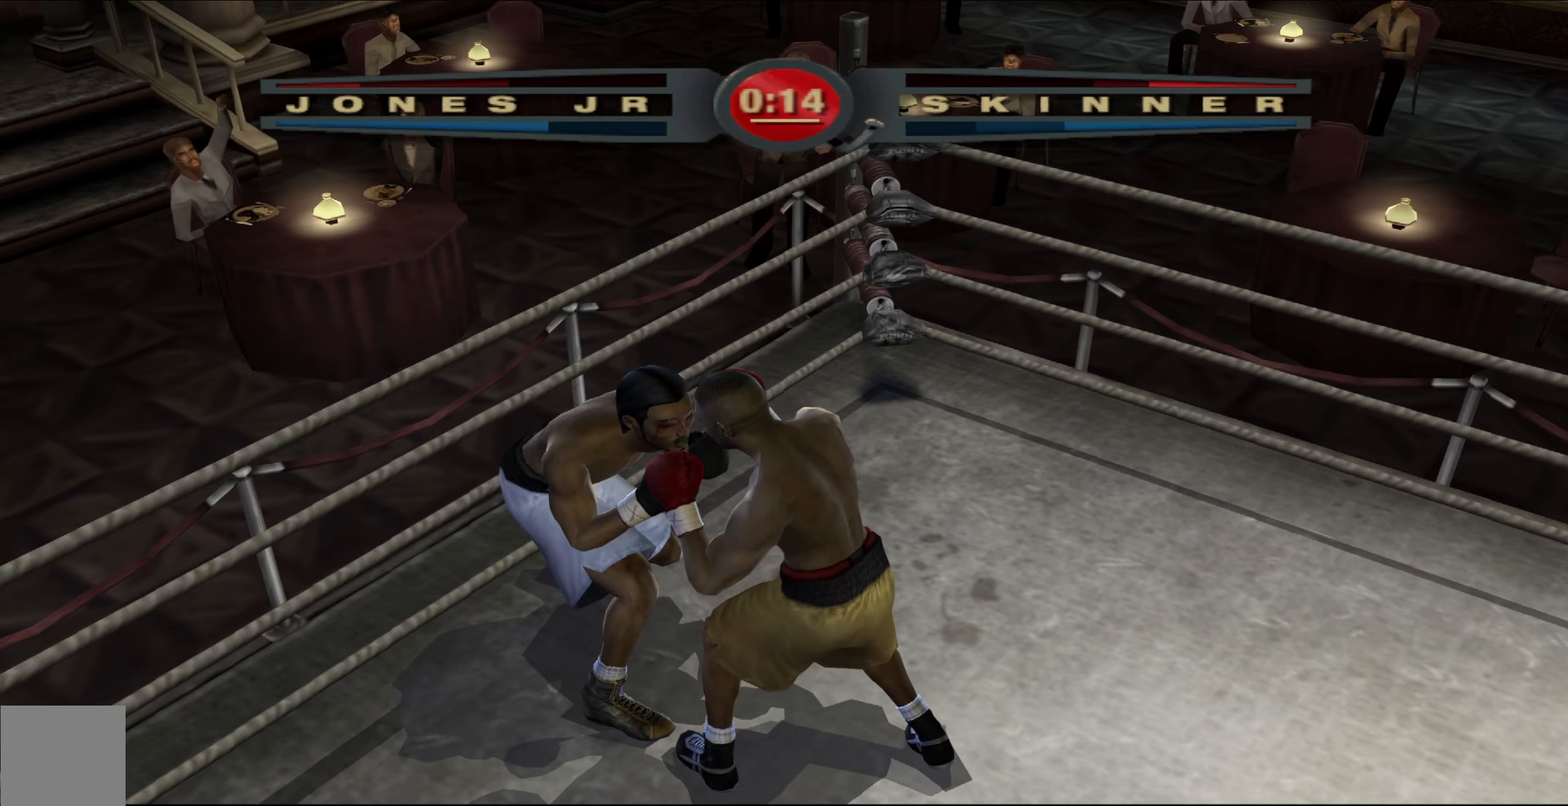
{"buttons": [], "left_stick": "down-right", "right_stick": "right", "events": [[17, "right_stick", "center"], [100, "right_stick", "left"], [283, "right_stick", "up"], [350, "right_stick", "right"]]}
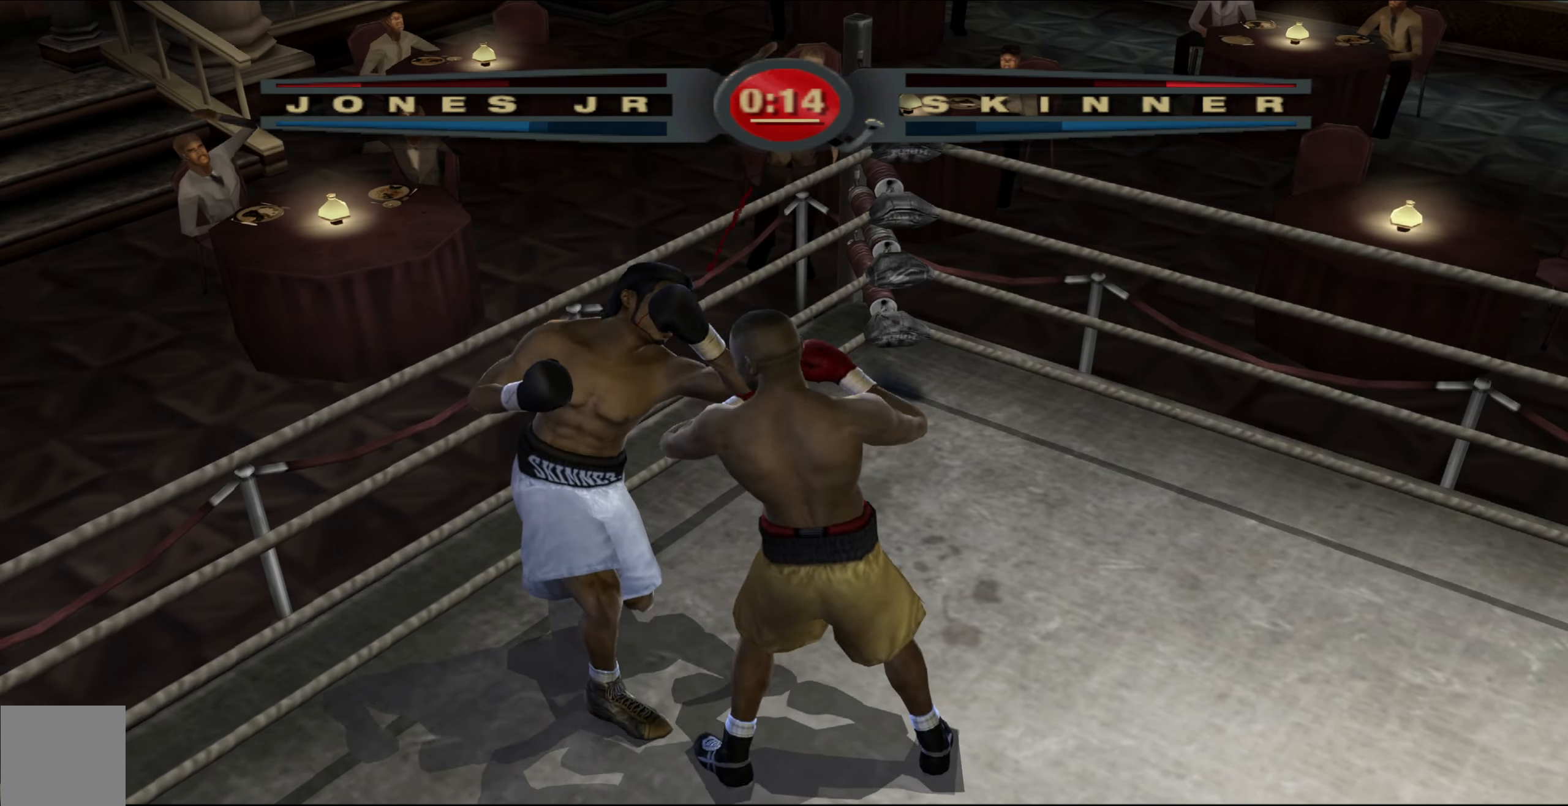
{"buttons": [], "left_stick": "down-right", "right_stick": "center", "events": [[33, "right_stick", "up"], [217, "right_stick", "down"], [283, "right_stick", "left"], [367, "right_stick", "up"], [450, "right_stick", "center"]]}
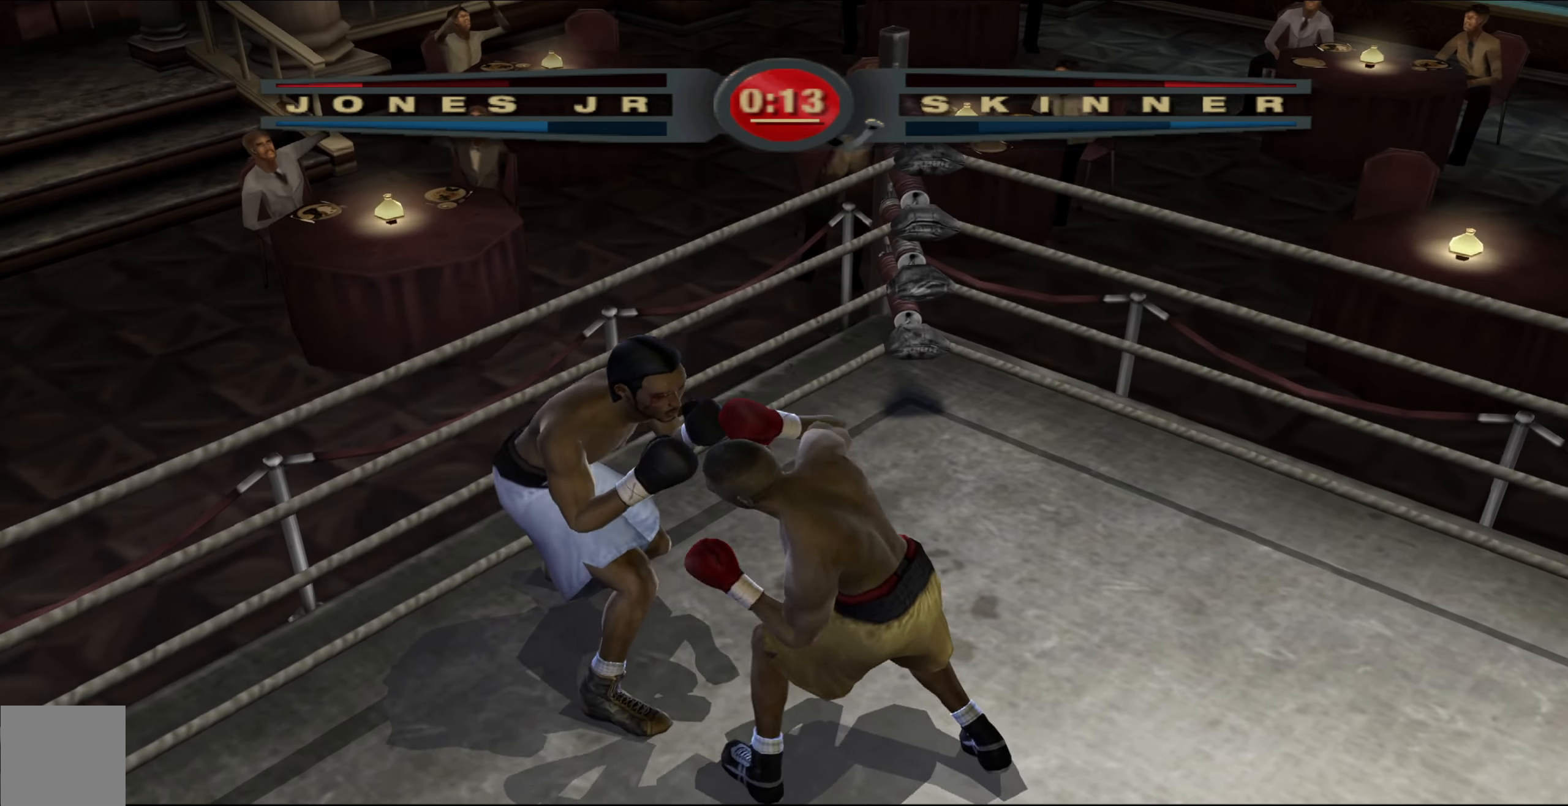
{"buttons": [], "left_stick": "down-right", "right_stick": "center", "events": [[283, "left_stick", "up-right"], [483, "left_stick", "down-right"]]}
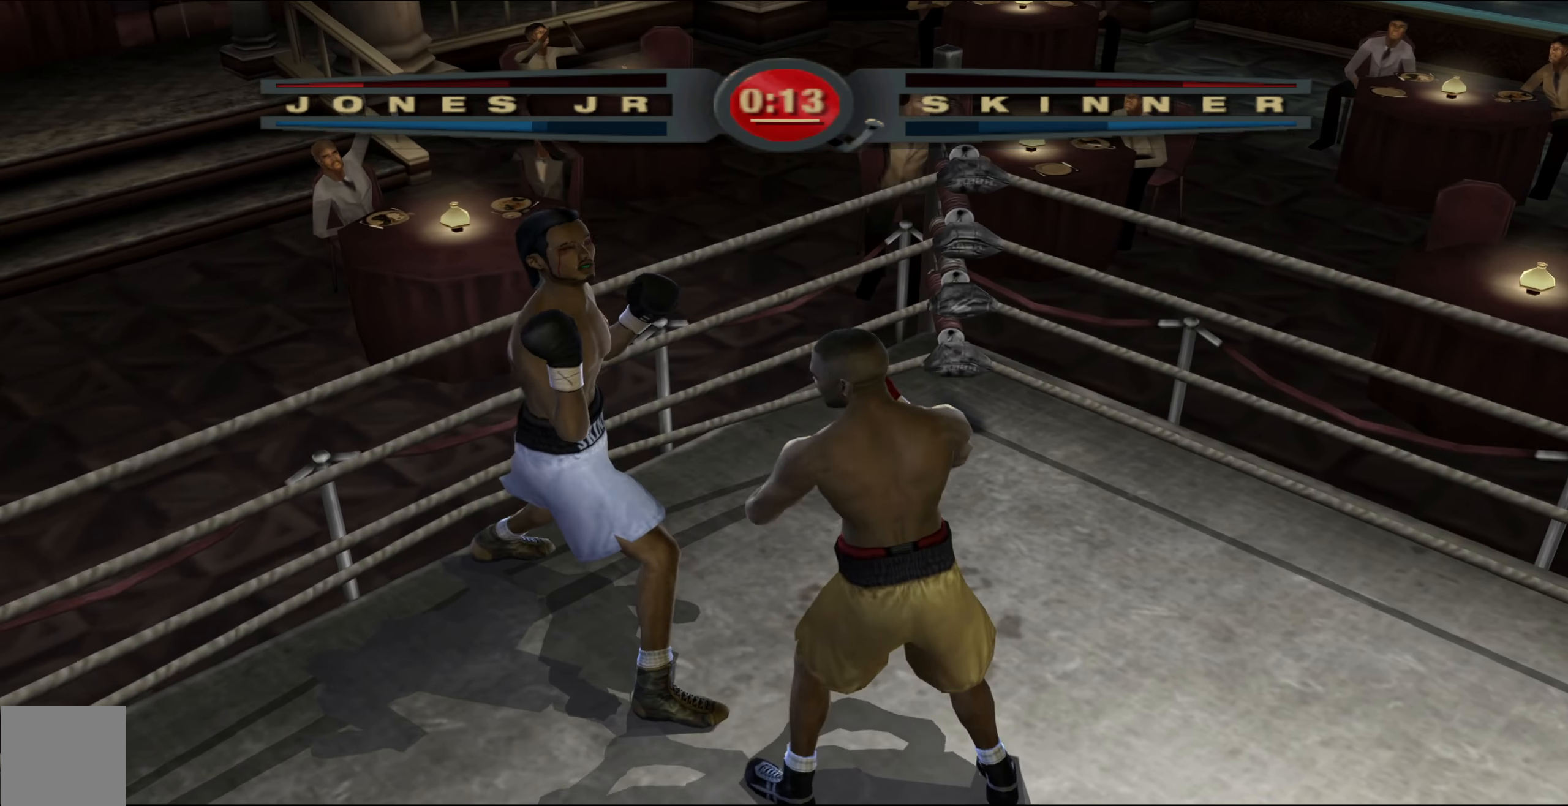
{"buttons": [], "left_stick": "left", "right_stick": "center", "events": [[167, "left_stick", "left"]]}
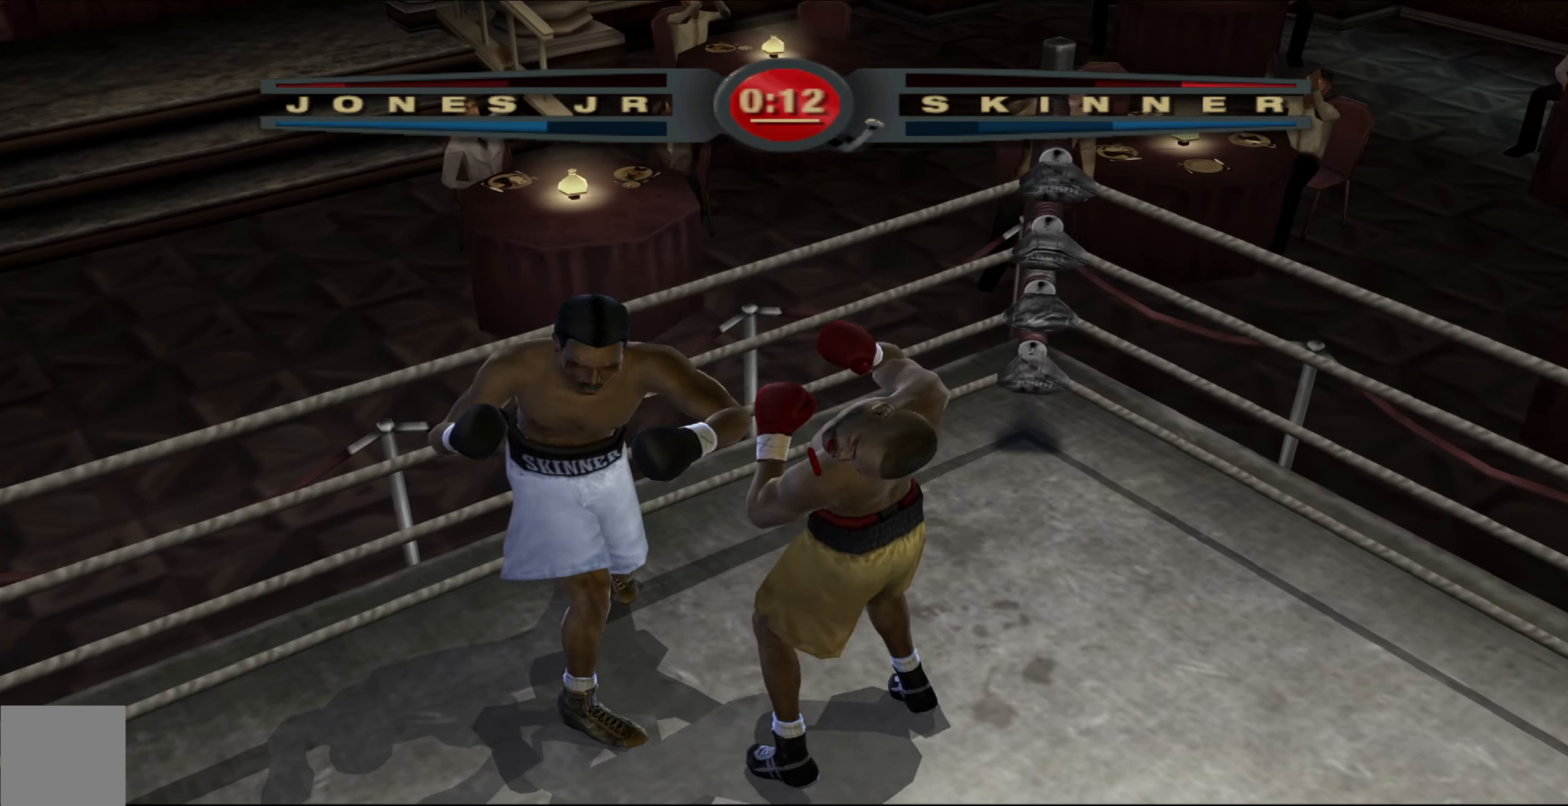
{"buttons": [], "left_stick": "down-left", "right_stick": "up-right", "events": [[67, "left_stick", "down-left"], [100, "L1", "down"], [250, "right_stick", "down-left"], [367, "right_stick", "up-left"], [400, "L1", "up"], [450, "right_stick", "up-right"]]}
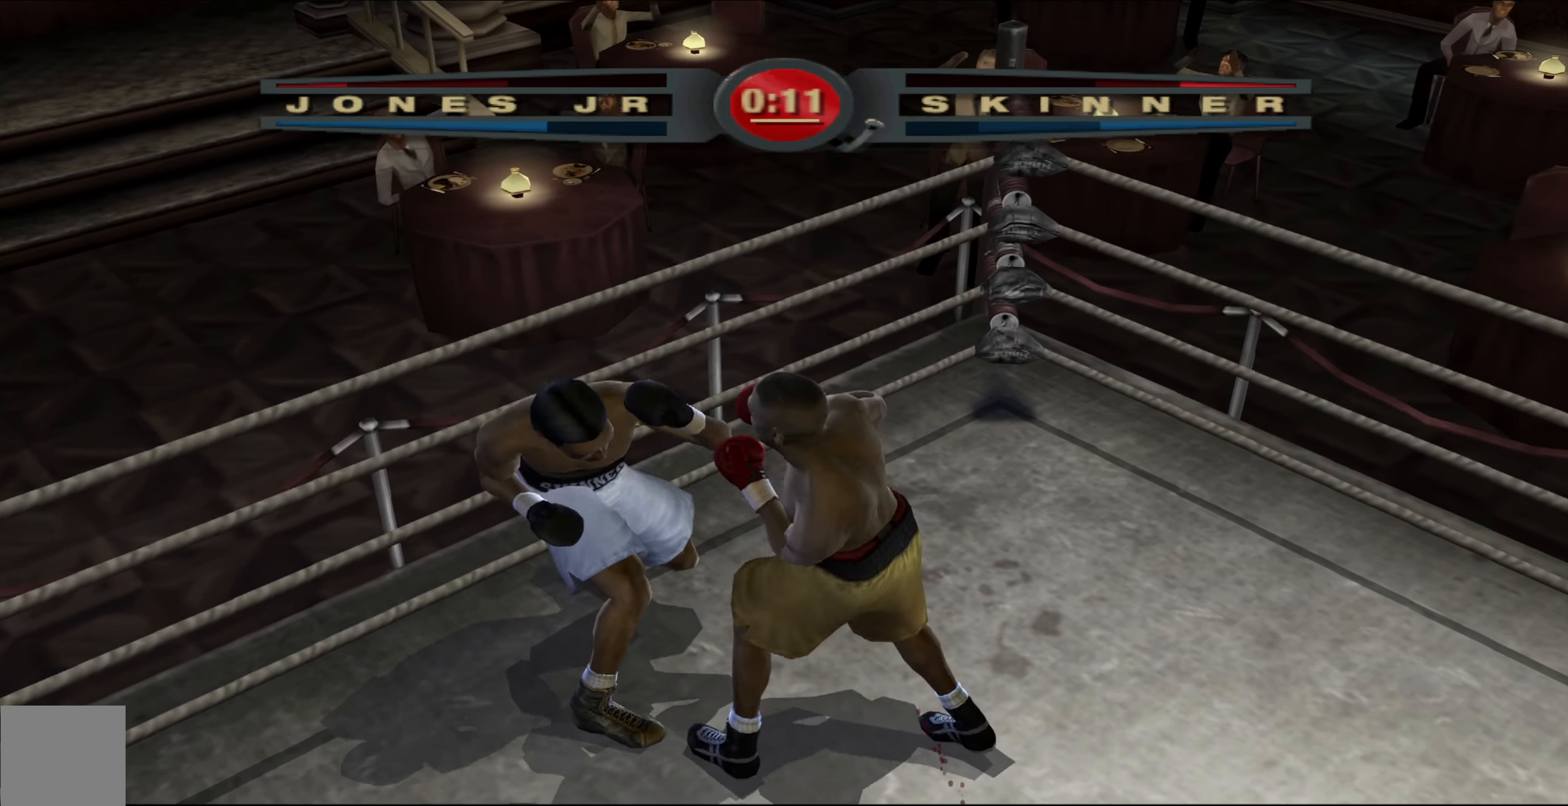
{"buttons": ["R1"], "left_stick": "down", "right_stick": "up-right", "events": [[17, "right_stick", "center"], [117, "R1", "down"], [133, "right_stick", "up-right"], [217, "left_stick", "down"]]}
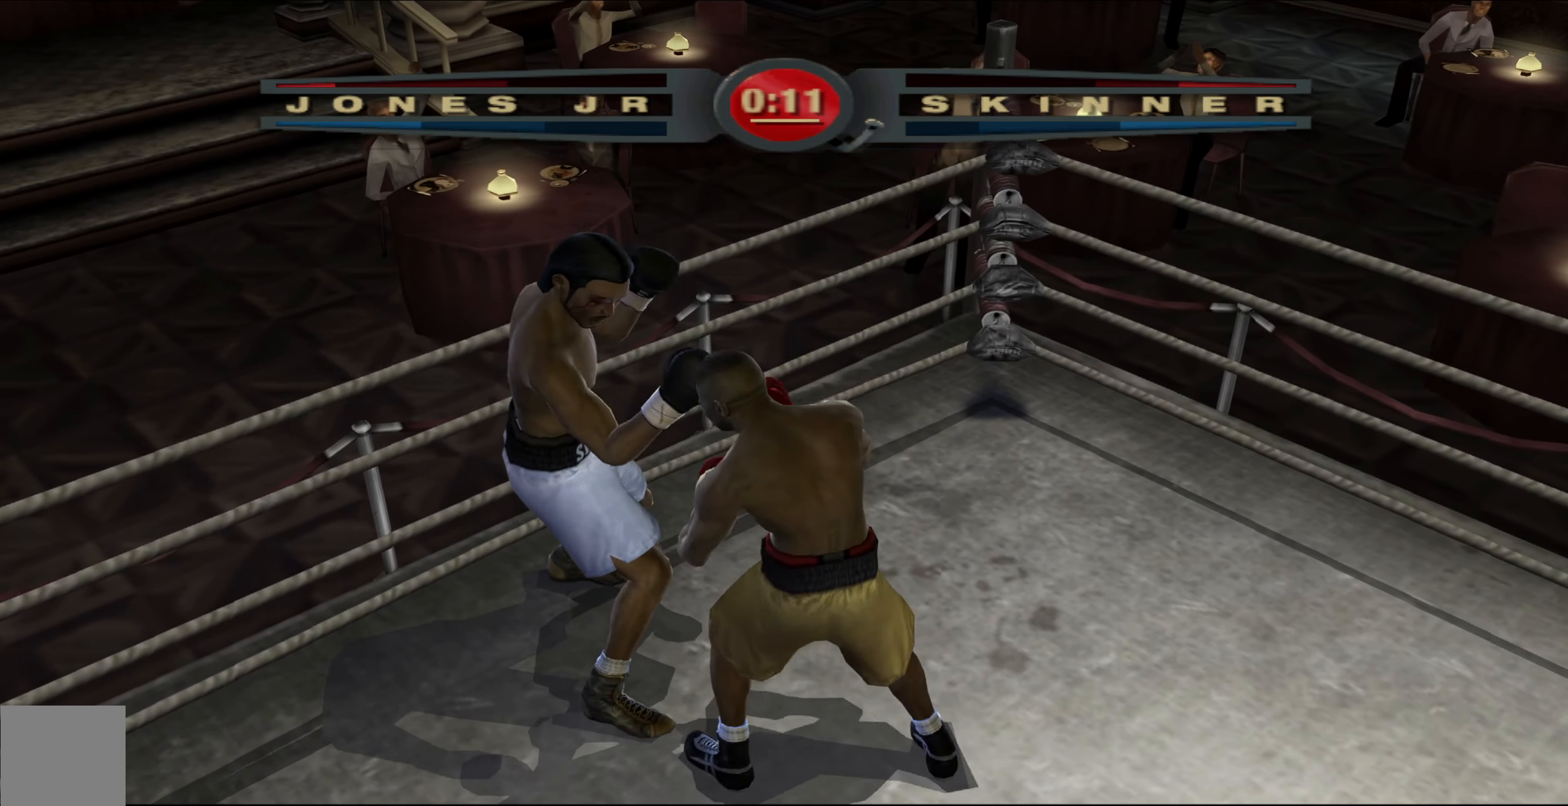
{"buttons": ["R1"], "left_stick": "center", "right_stick": "up-right", "events": [[17, "left_stick", "center"]]}
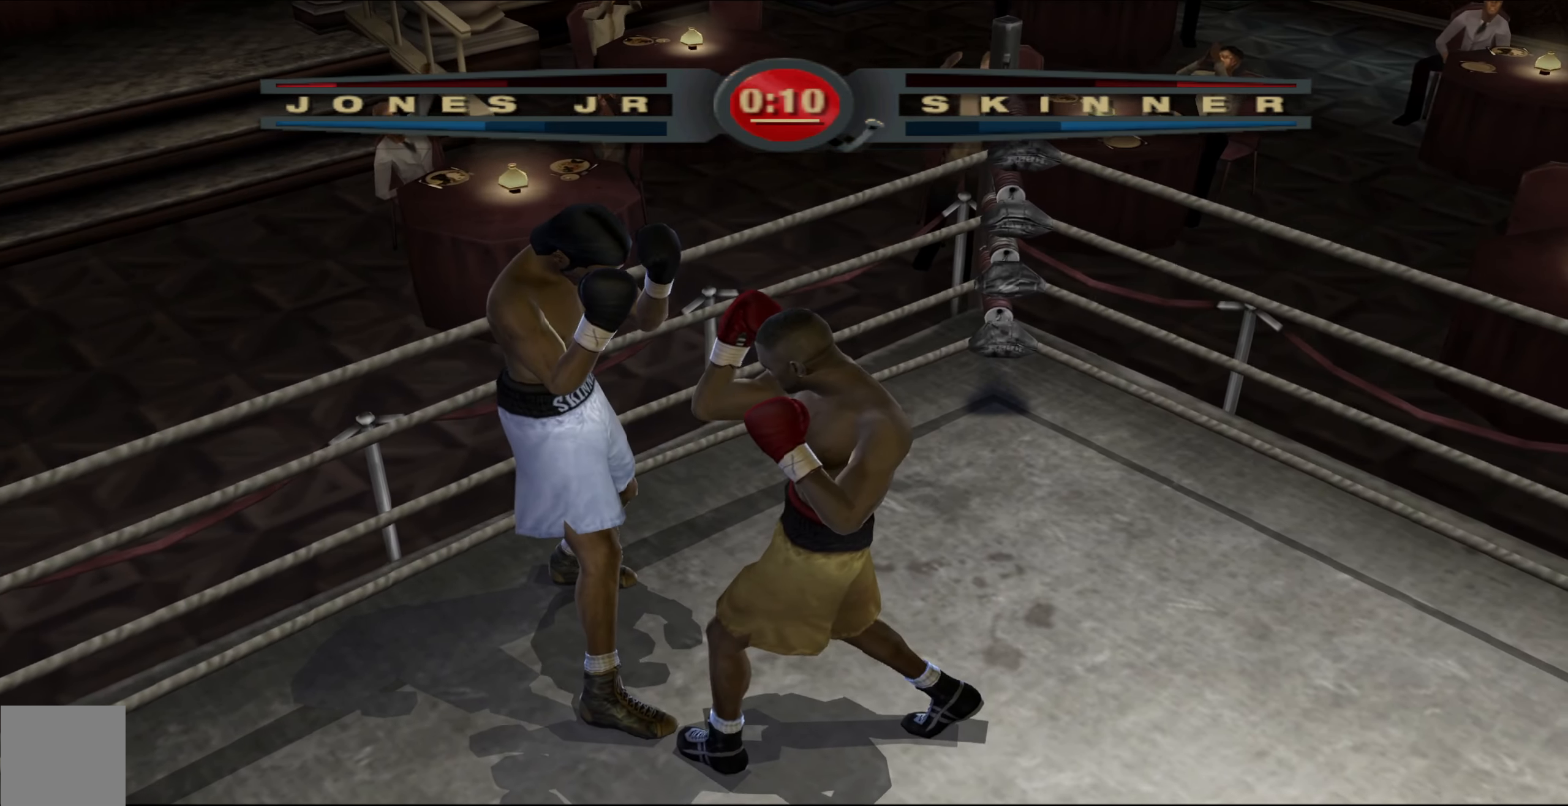
{"buttons": ["R1"], "left_stick": "center", "right_stick": "up-right", "events": []}
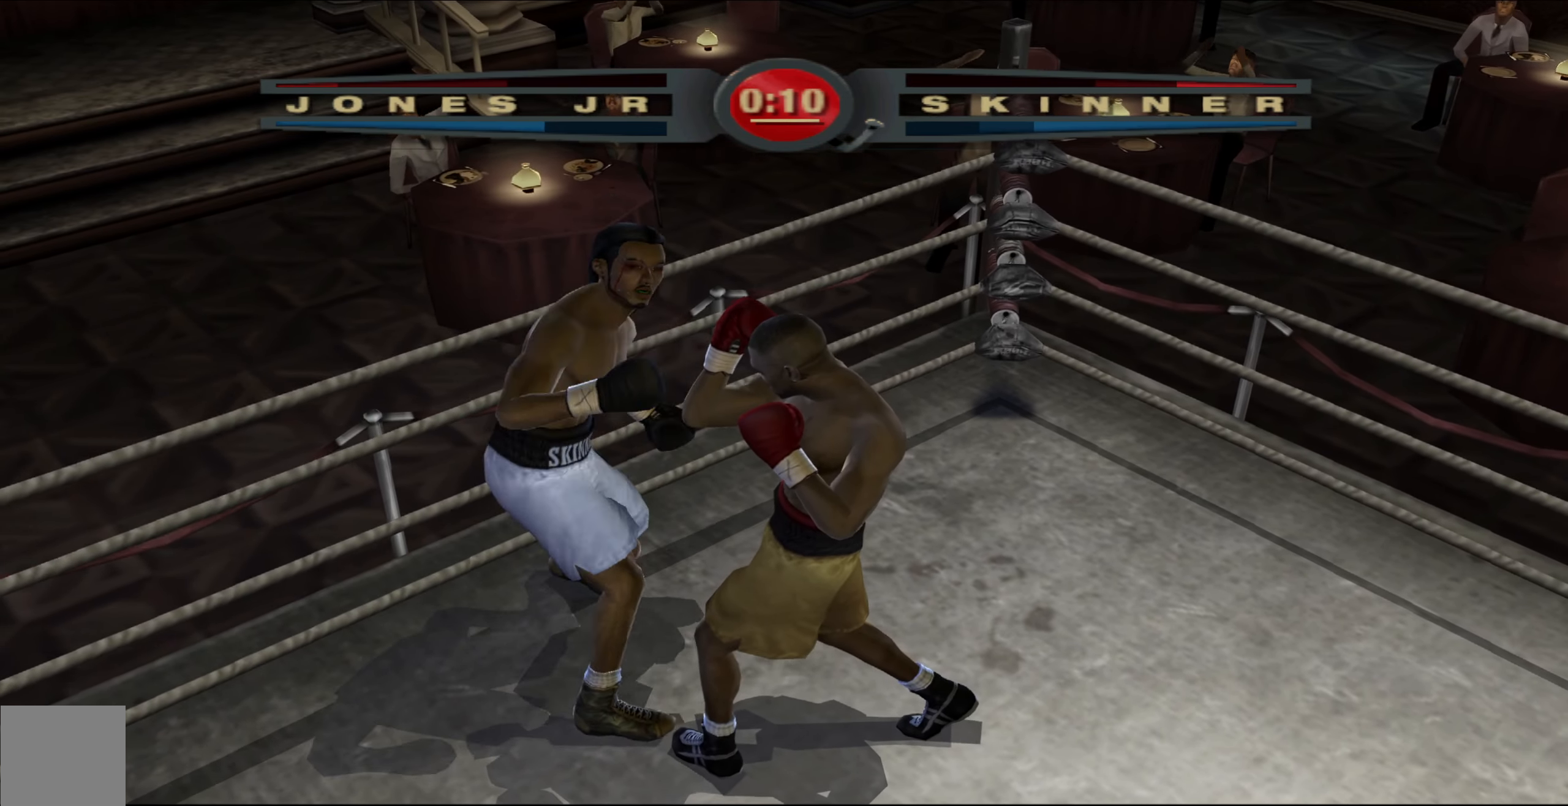
{"buttons": [], "left_stick": "center", "right_stick": "center", "events": [[83, "right_stick", "up-left"], [100, "R1", "up"], [267, "right_stick", "center"]]}
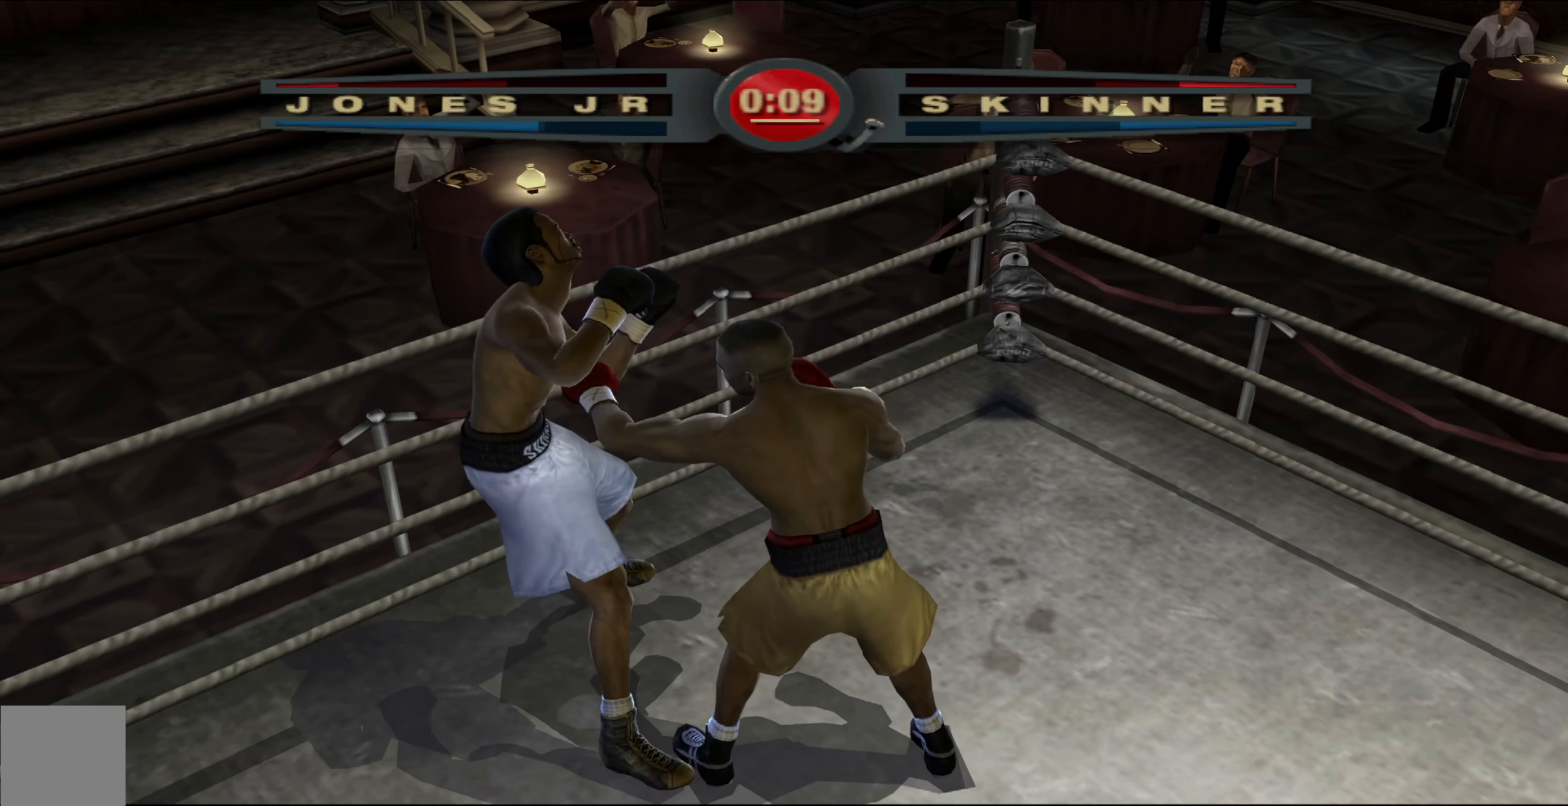
{"buttons": [], "left_stick": "center", "right_stick": "down-left", "events": [[133, "right_stick", "left"], [283, "right_stick", "up"], [367, "right_stick", "right"], [467, "right_stick", "down-left"]]}
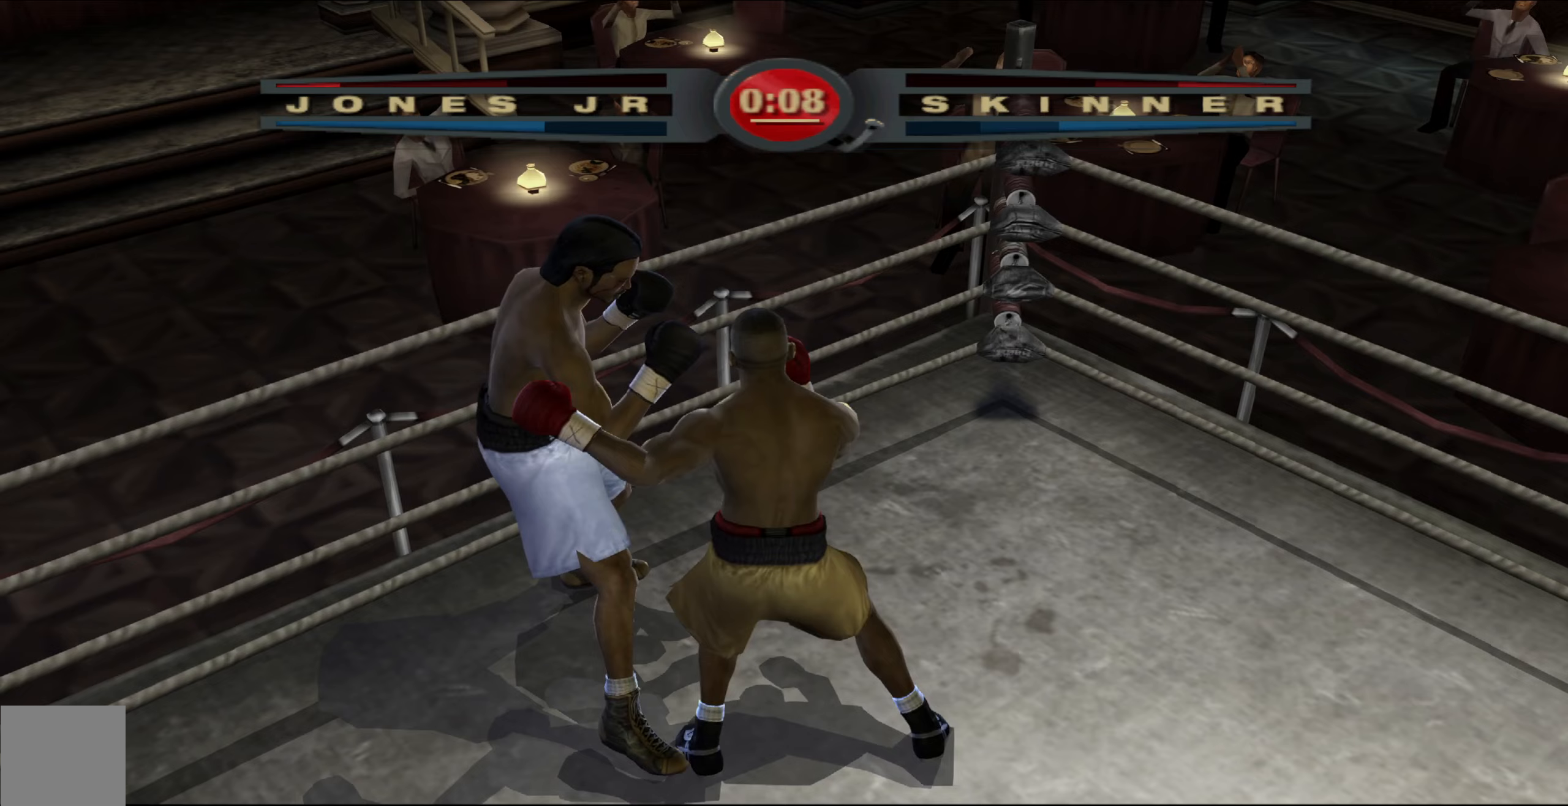
{"buttons": ["R1"], "left_stick": "center", "right_stick": "up-right", "events": [[17, "right_stick", "up-left"], [150, "right_stick", "center"], [250, "R1", "down"], [250, "right_stick", "up-right"]]}
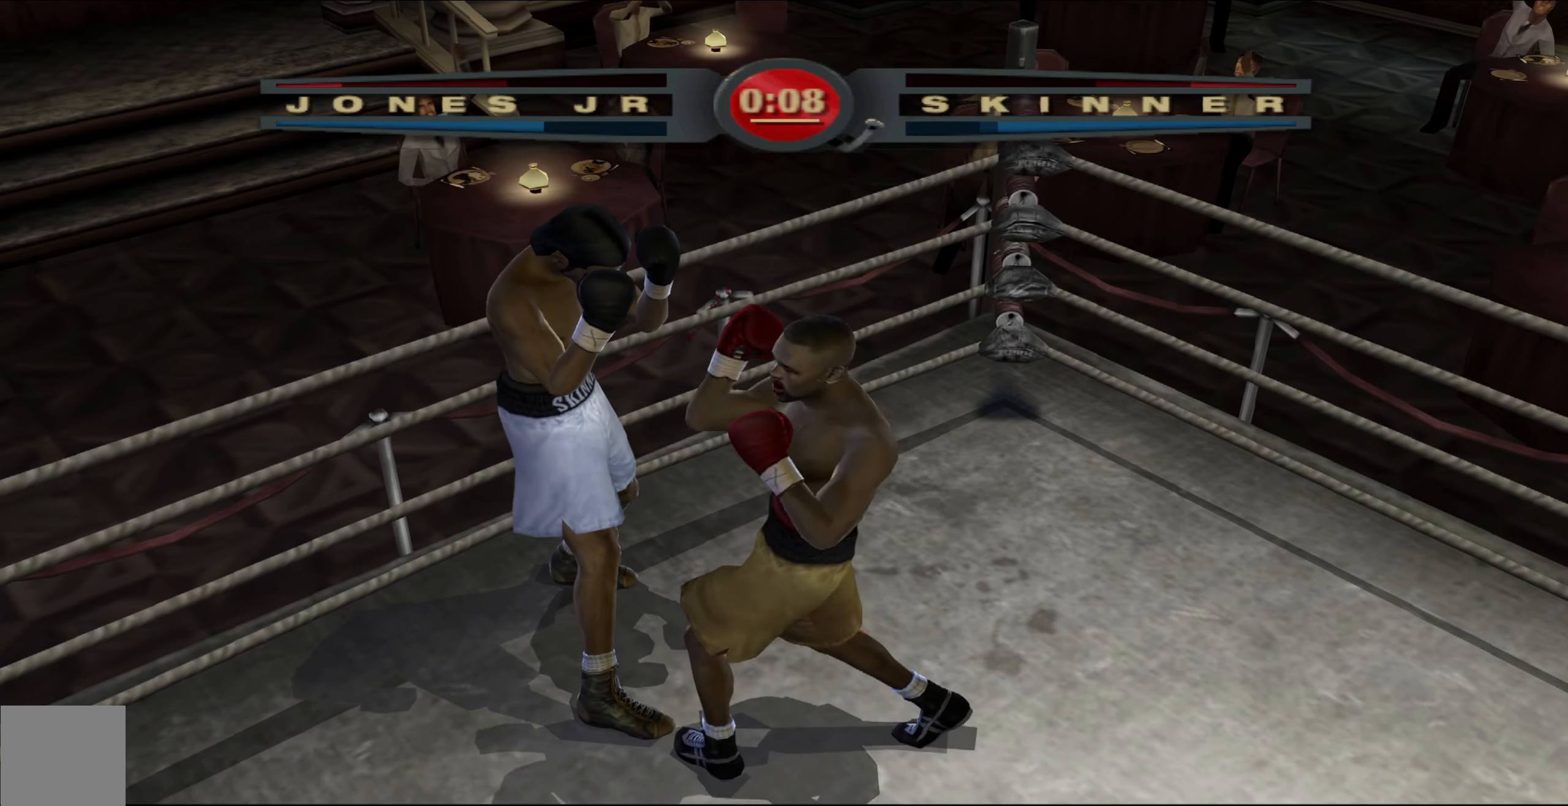
{"buttons": ["R1"], "left_stick": "center", "right_stick": "up-right", "events": []}
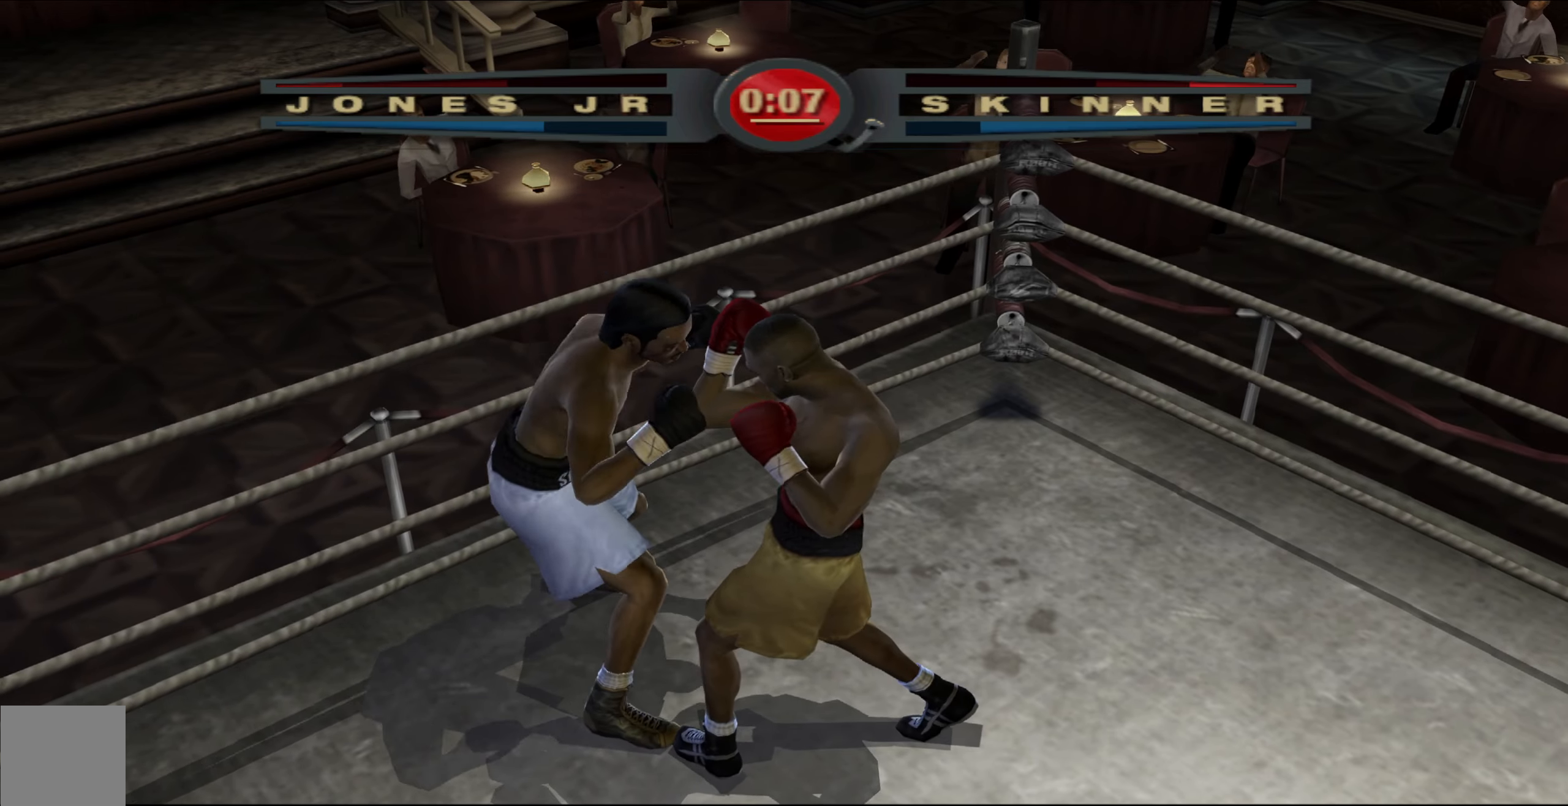
{"buttons": [], "left_stick": "center", "right_stick": "center", "events": [[250, "right_stick", "left"], [267, "R1", "up"], [383, "right_stick", "up"], [433, "right_stick", "center"]]}
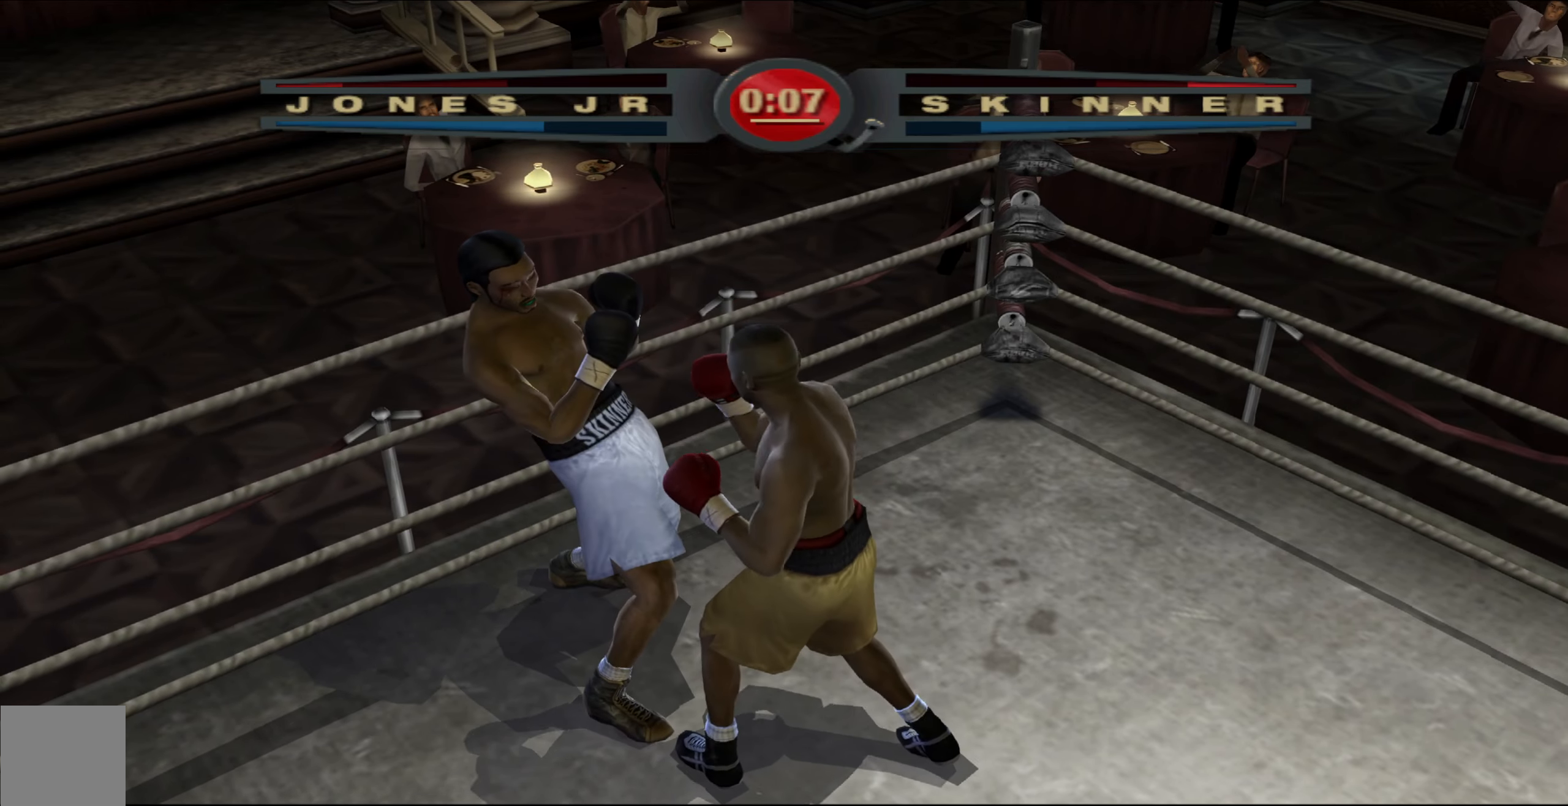
{"buttons": [], "left_stick": "center", "right_stick": "up", "events": [[50, "right_stick", "up-right"], [150, "right_stick", "center"], [333, "right_stick", "up"]]}
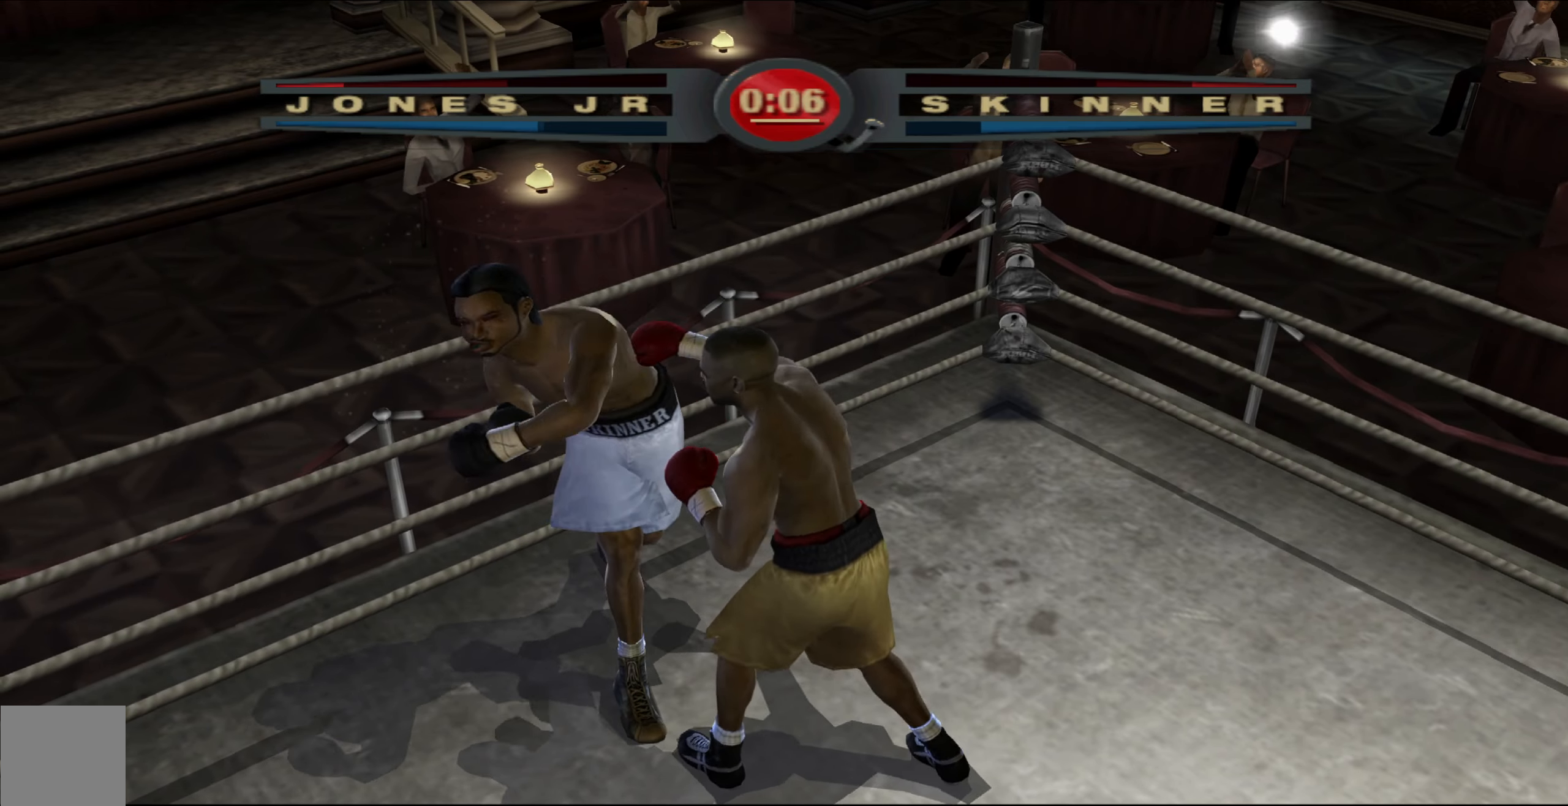
{"buttons": [], "left_stick": "center", "right_stick": "center", "events": [[183, "right_stick", "right"], [233, "right_stick", "down-left"], [317, "right_stick", "up-left"], [483, "right_stick", "center"]]}
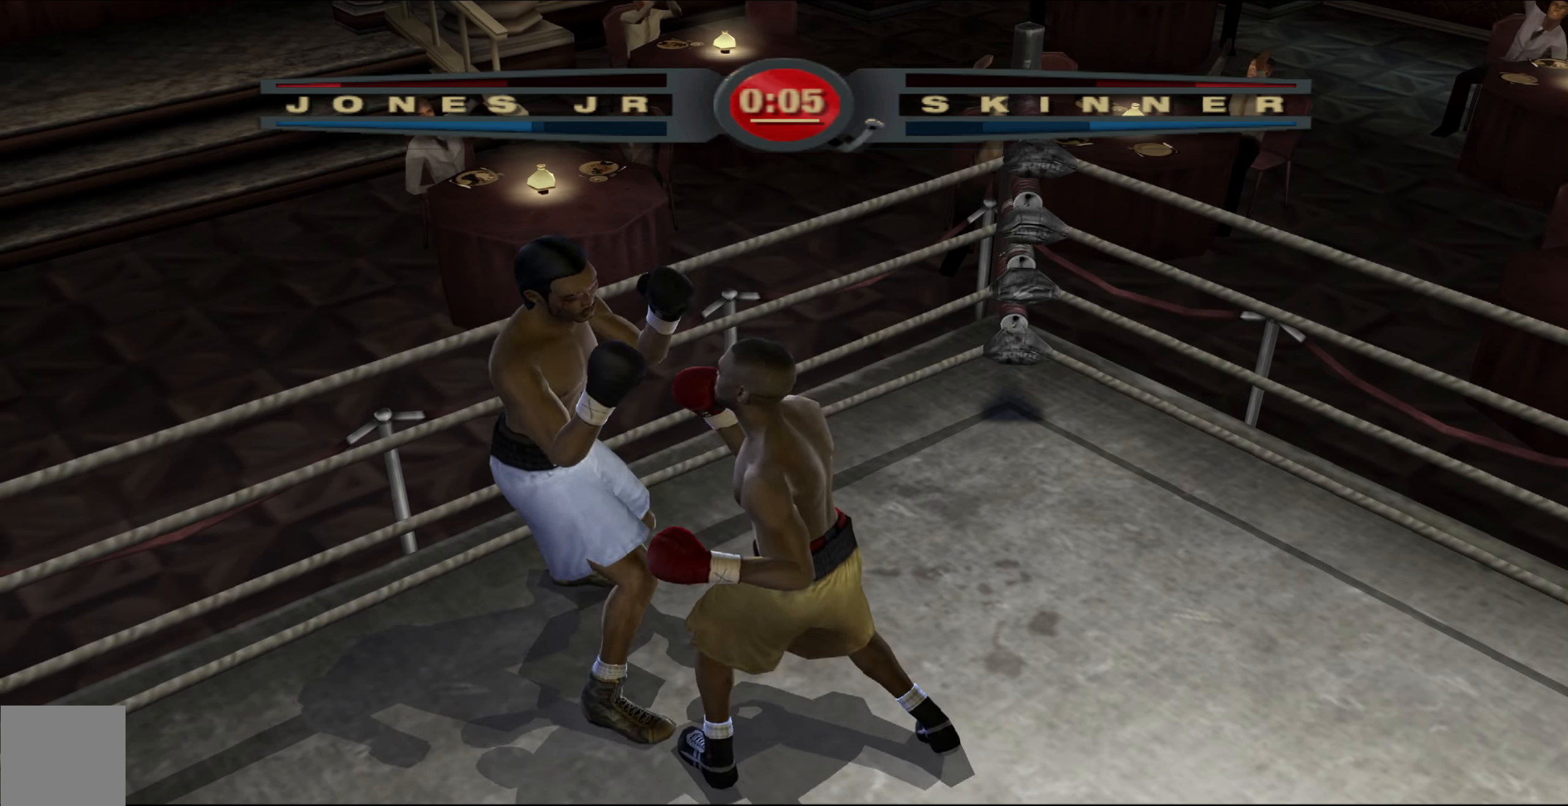
{"buttons": ["R1"], "left_stick": "center", "right_stick": "up-right", "events": [[33, "right_stick", "down-left"], [117, "right_stick", "up-left"], [267, "right_stick", "center"], [450, "R1", "down"], [467, "right_stick", "up-right"]]}
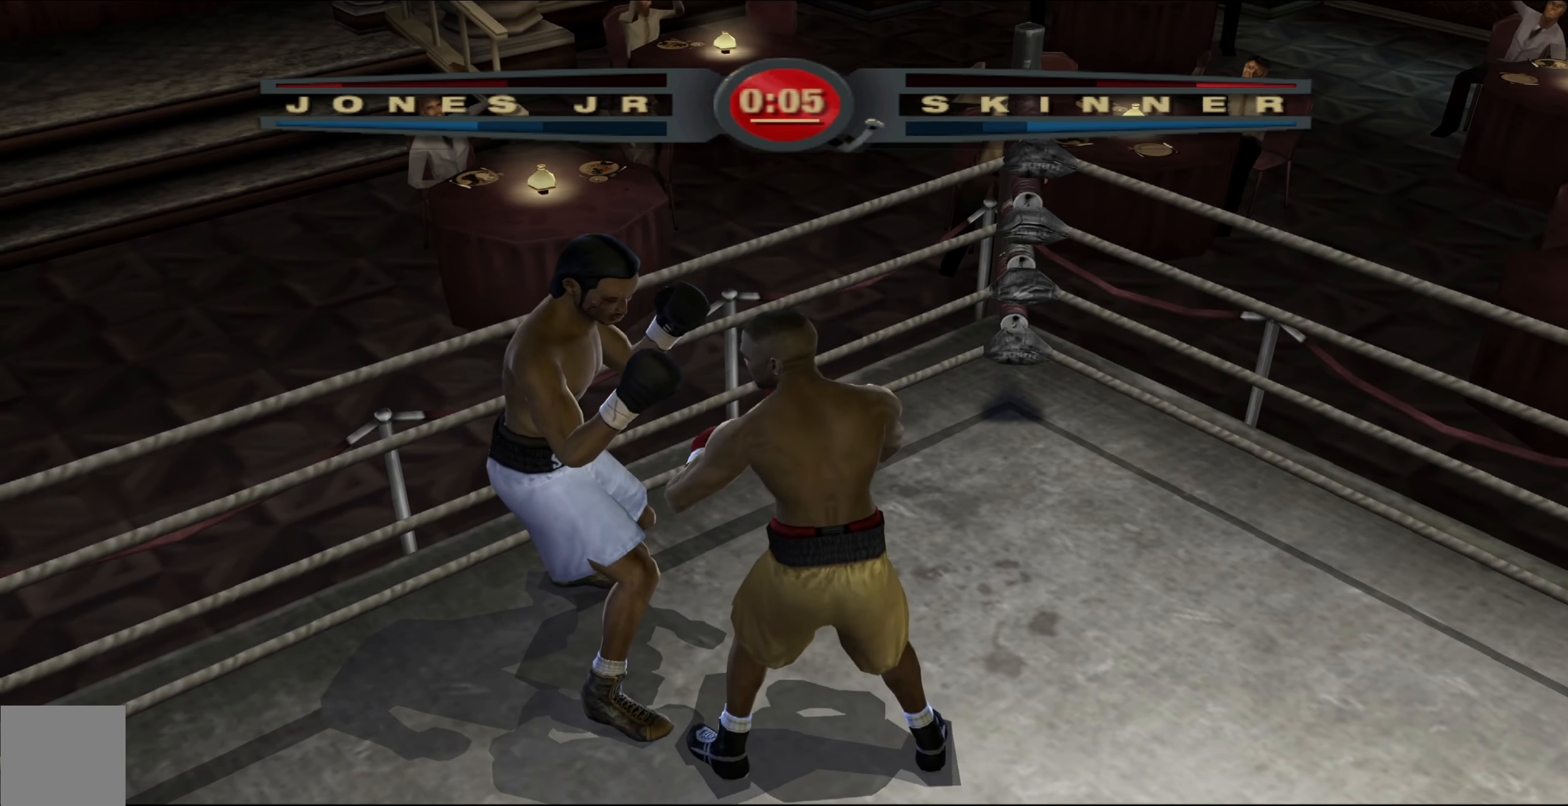
{"buttons": ["R1"], "left_stick": "center", "right_stick": "up-right", "events": []}
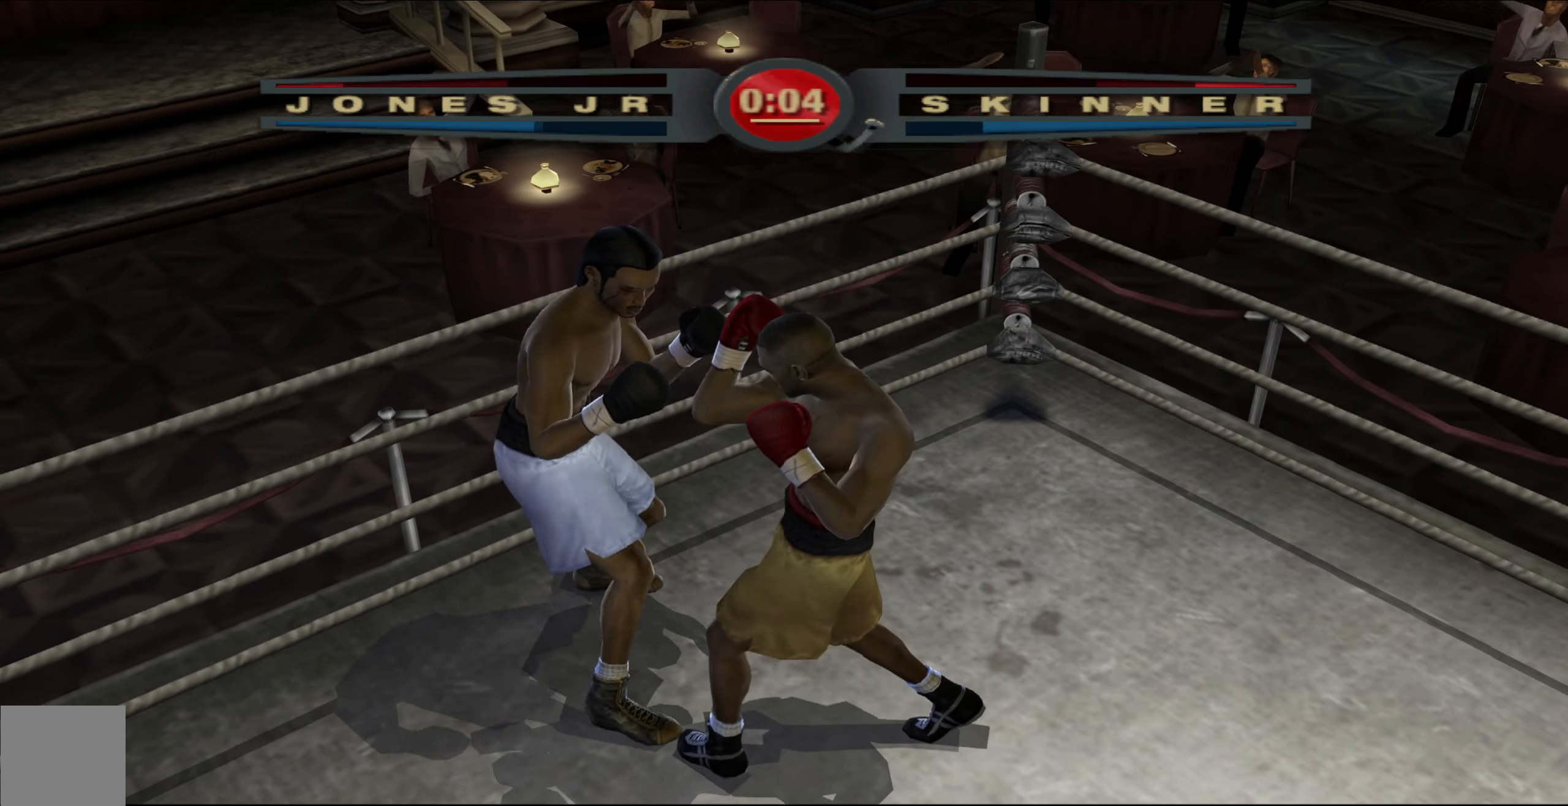
{"buttons": [], "left_stick": "center", "right_stick": "up-left", "events": [[333, "right_stick", "left"], [350, "R1", "up"], [433, "right_stick", "up-left"]]}
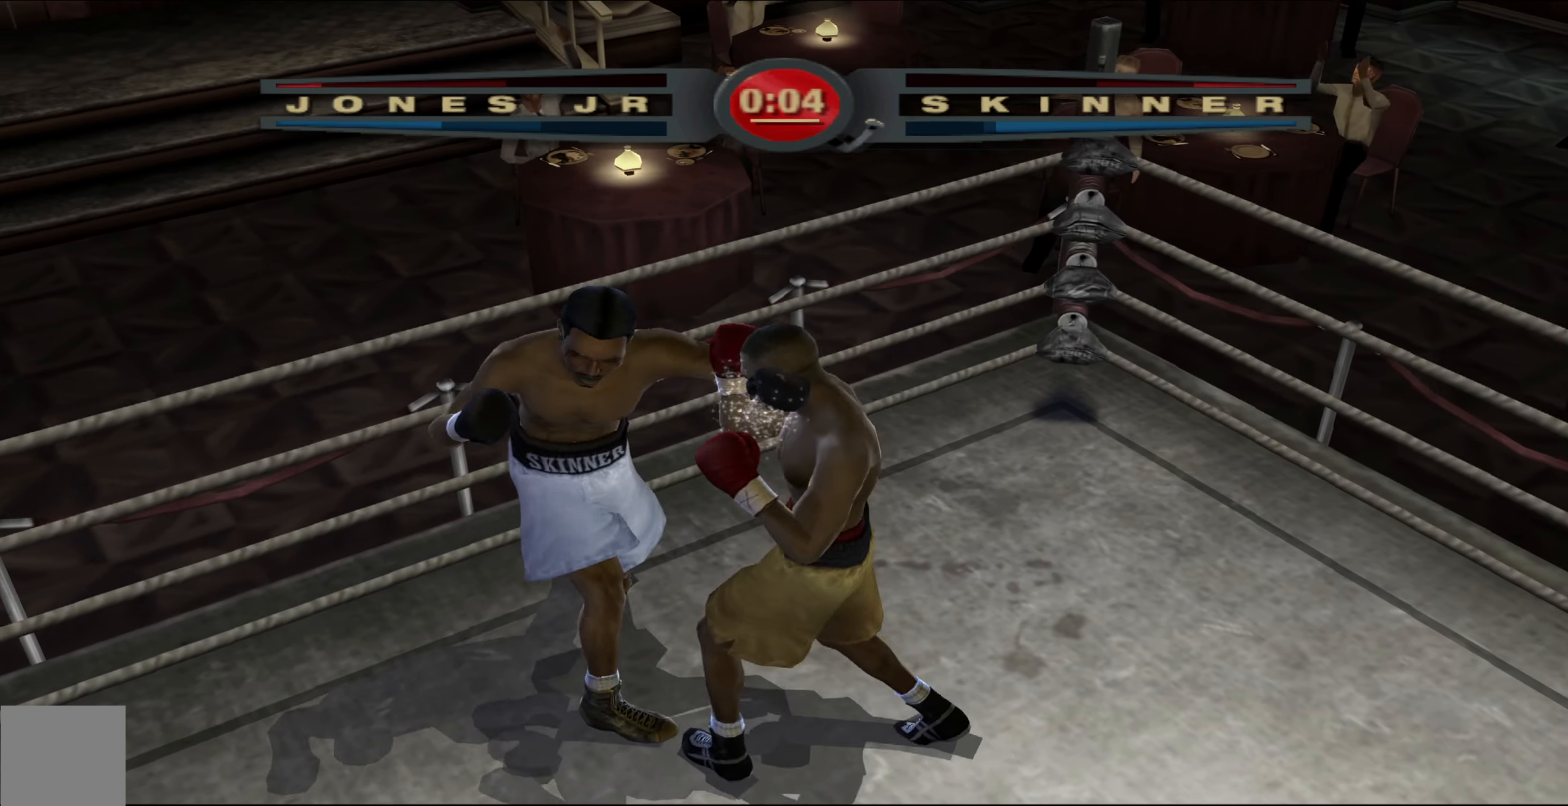
{"buttons": ["R1"], "left_stick": "center", "right_stick": "up-right", "events": [[17, "right_stick", "up"], [67, "right_stick", "center"], [133, "R1", "down"], [150, "right_stick", "up-right"]]}
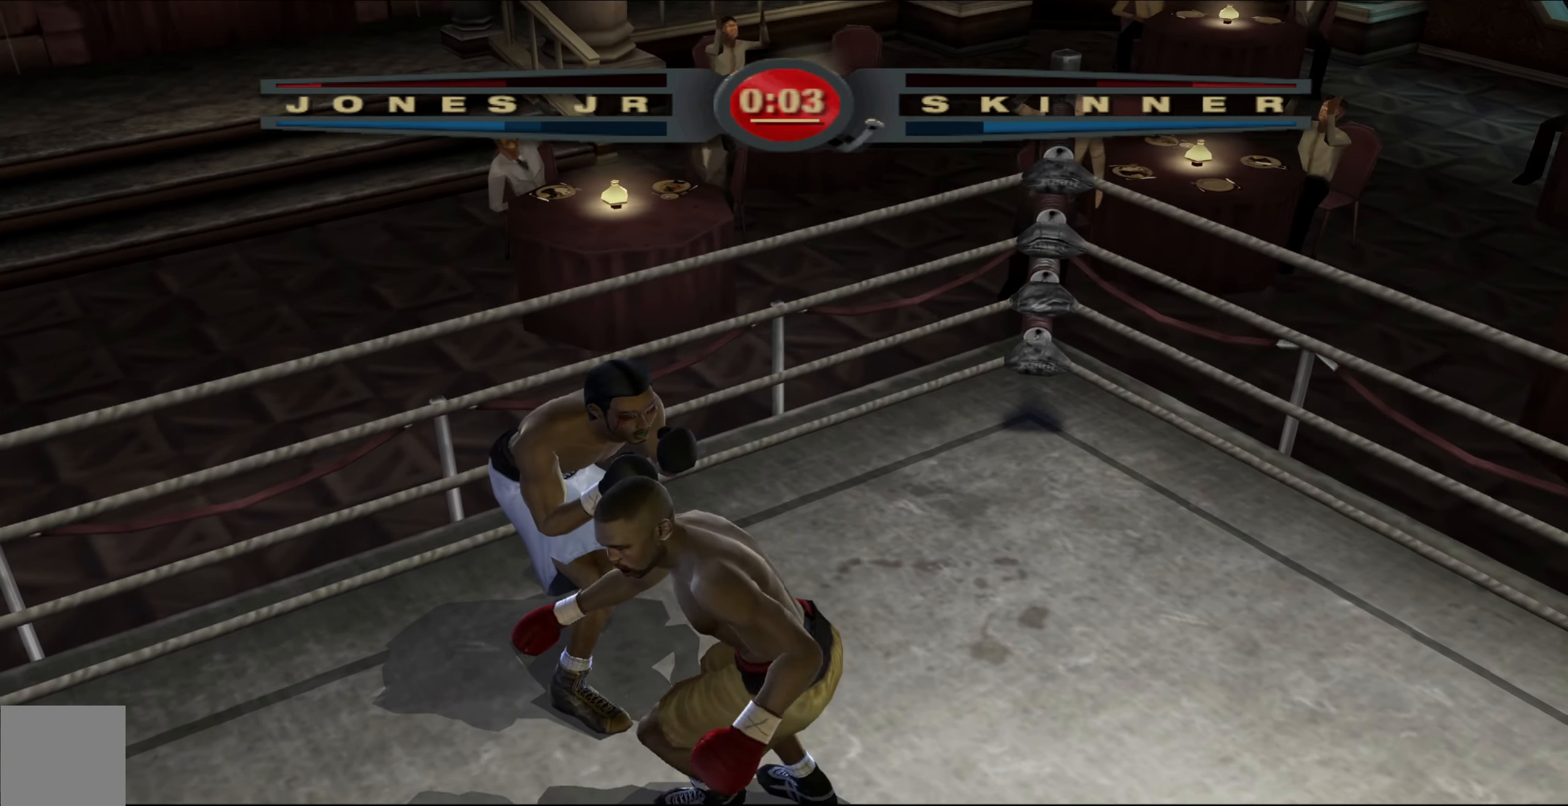
{"buttons": [], "left_stick": "up", "right_stick": "center", "events": [[300, "left_stick", "up"], [450, "R1", "up"], [450, "right_stick", "center"]]}
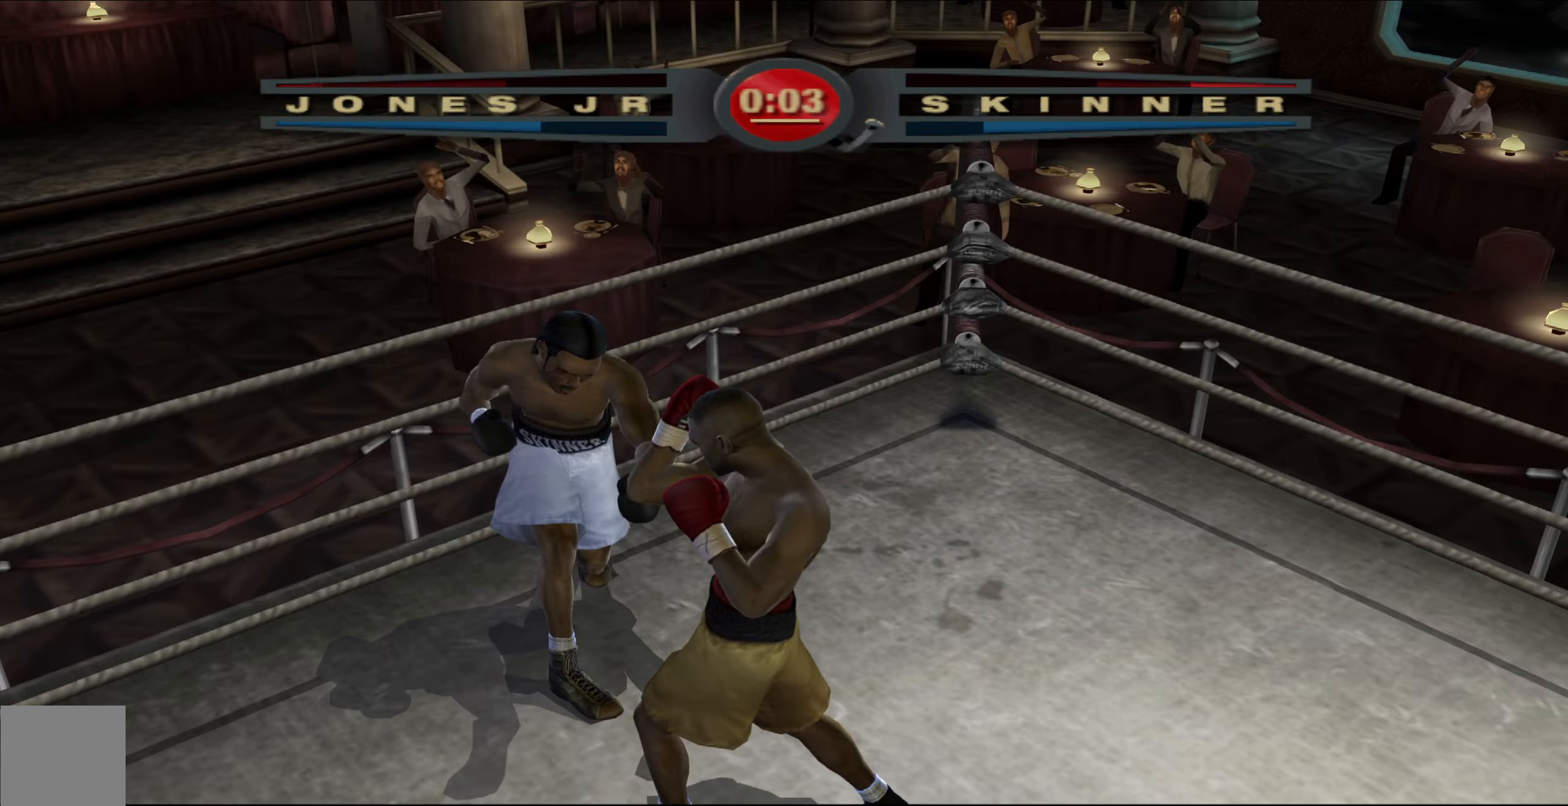
{"buttons": ["L1"], "left_stick": "down-left", "right_stick": "down-left", "events": [[383, "L1", "down"], [383, "left_stick", "down-left"], [500, "right_stick", "down-left"]]}
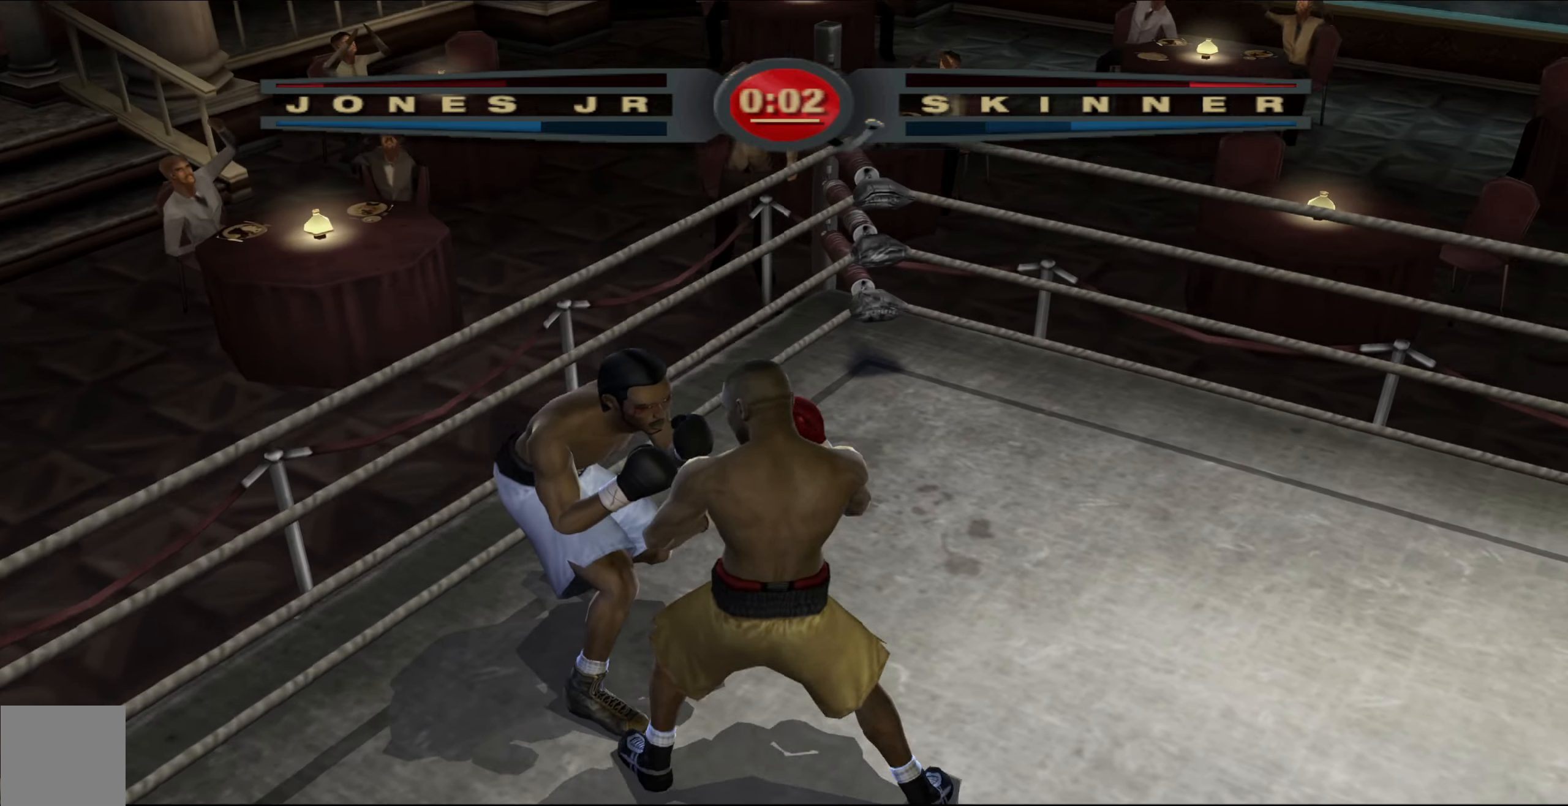
{"buttons": [], "left_stick": "up-right", "right_stick": "center", "events": [[133, "right_stick", "up-left"], [200, "L1", "up"], [250, "left_stick", "up-left"], [300, "right_stick", "center"], [417, "left_stick", "up-right"]]}
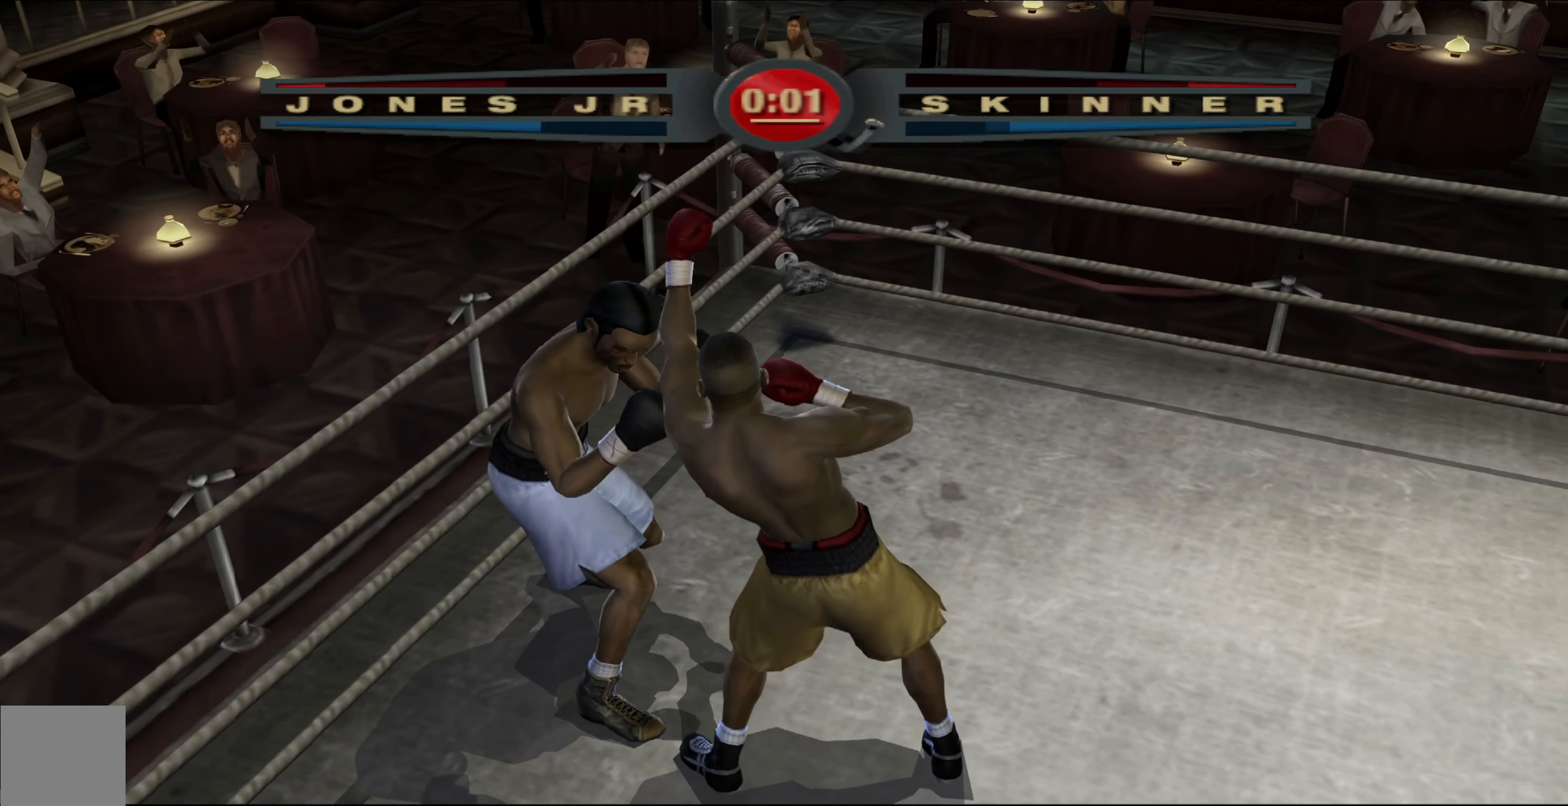
{"buttons": ["L1"], "left_stick": "down-right", "right_stick": "center", "events": [[150, "left_stick", "up"], [367, "left_stick", "right"], [400, "L1", "down"], [467, "left_stick", "down-right"]]}
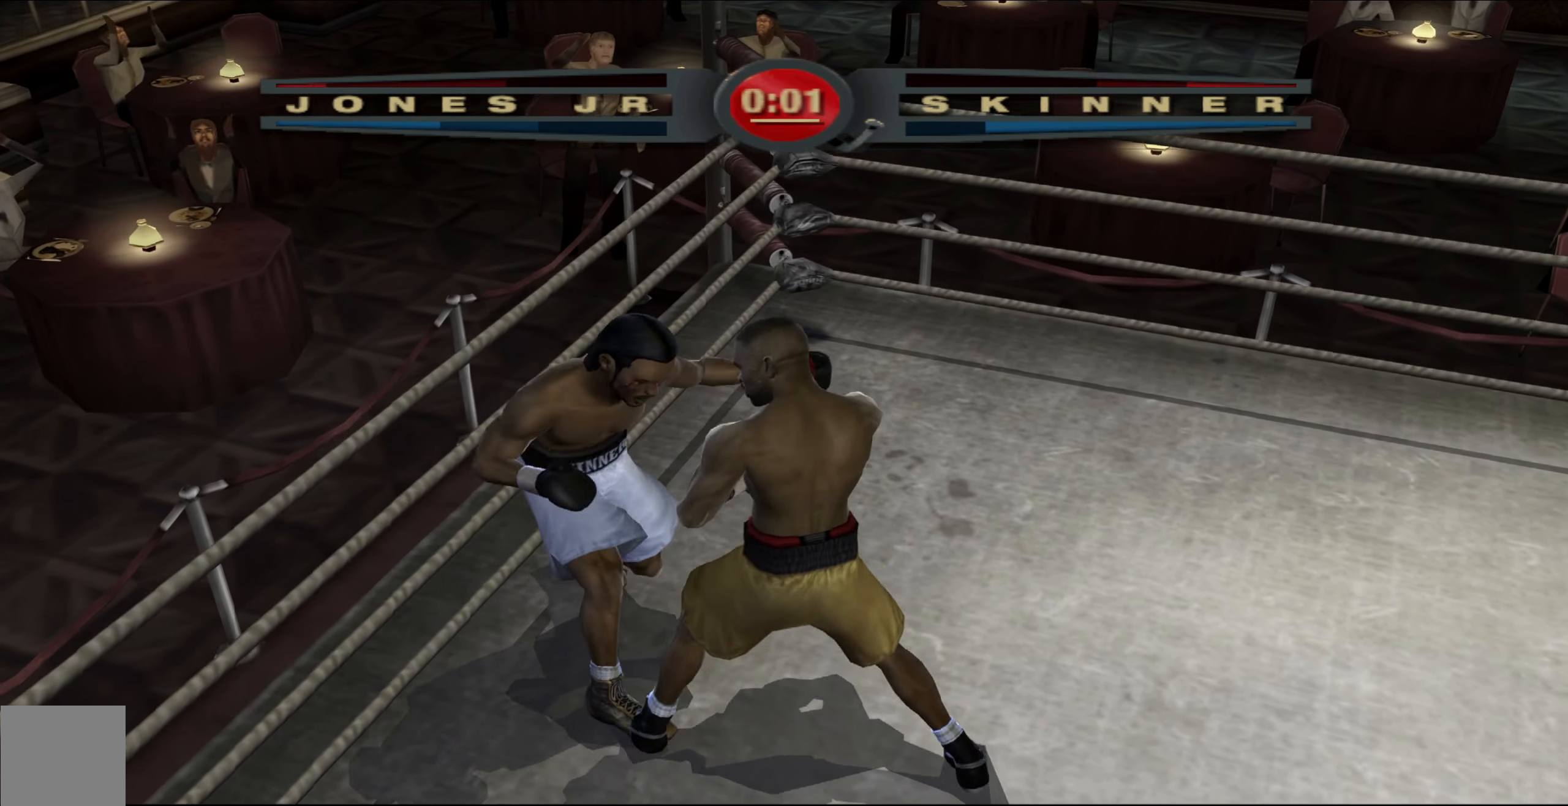
{"buttons": [], "left_stick": "down-left", "right_stick": "up-left", "events": [[83, "right_stick", "right"], [183, "right_stick", "up-right"], [300, "L1", "up"], [350, "right_stick", "up-left"], [483, "left_stick", "down-left"]]}
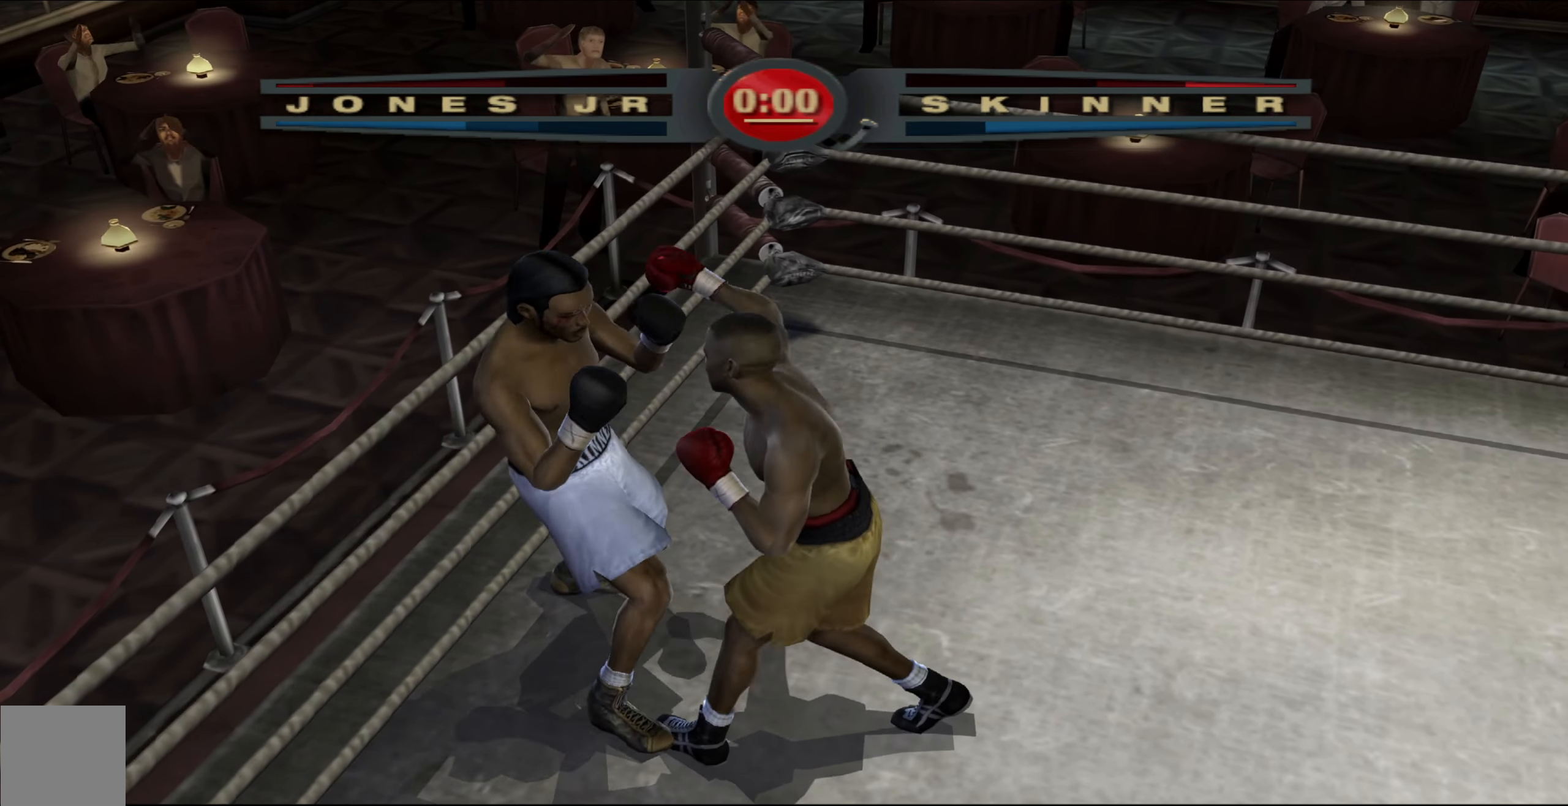
{"buttons": ["L1"], "left_stick": "left", "right_stick": "center", "events": [[100, "right_stick", "left"], [250, "L1", "down"], [267, "left_stick", "left"], [267, "right_stick", "up"], [350, "right_stick", "center"]]}
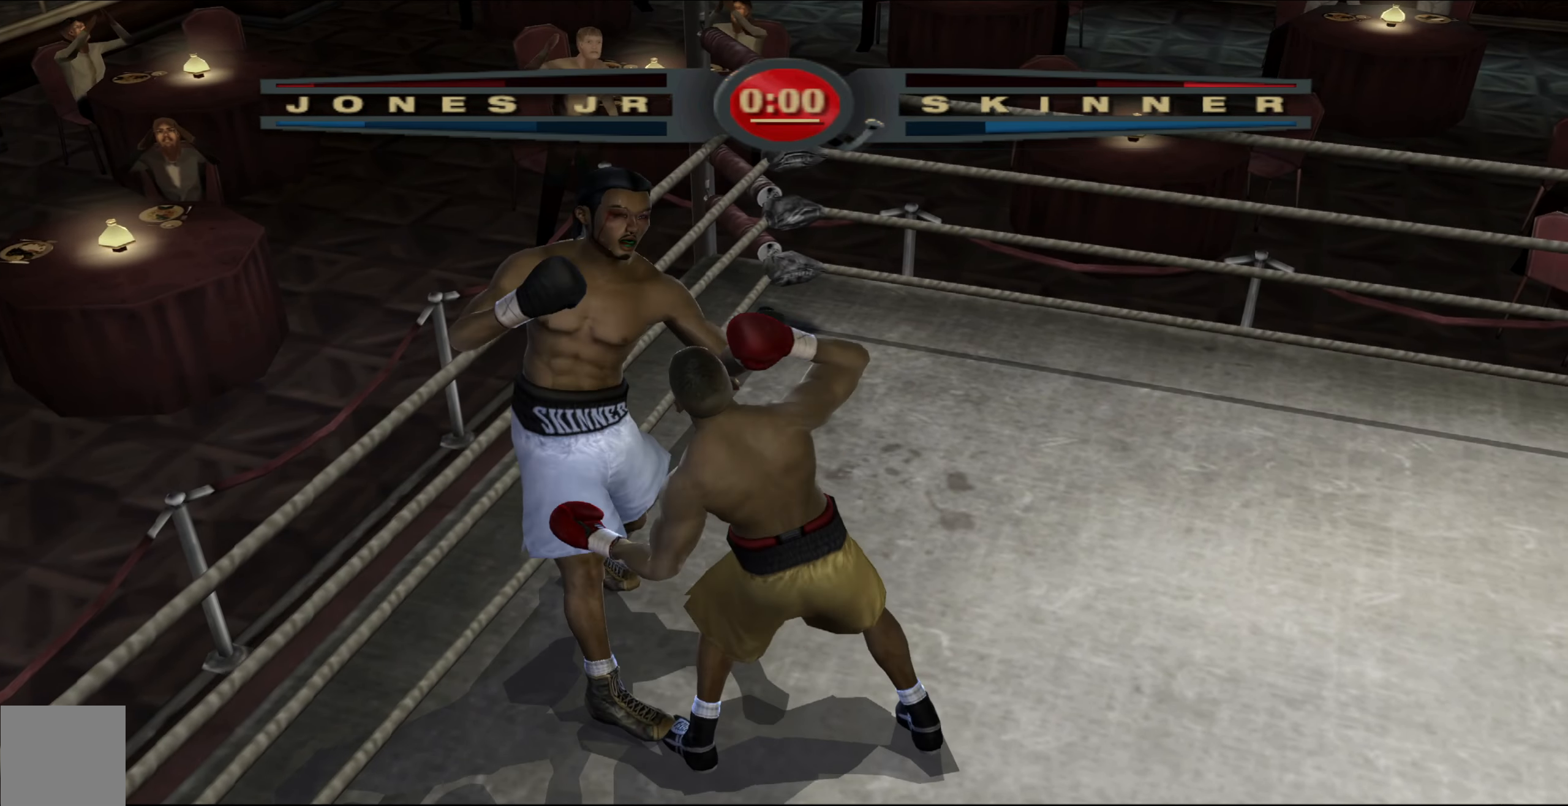
{"buttons": [], "left_stick": "up-left", "right_stick": "up-right", "events": [[117, "right_stick", "up-right"], [233, "L1", "up"], [250, "left_stick", "up-left"], [267, "right_stick", "center"], [317, "right_stick", "right"], [367, "right_stick", "up-right"]]}
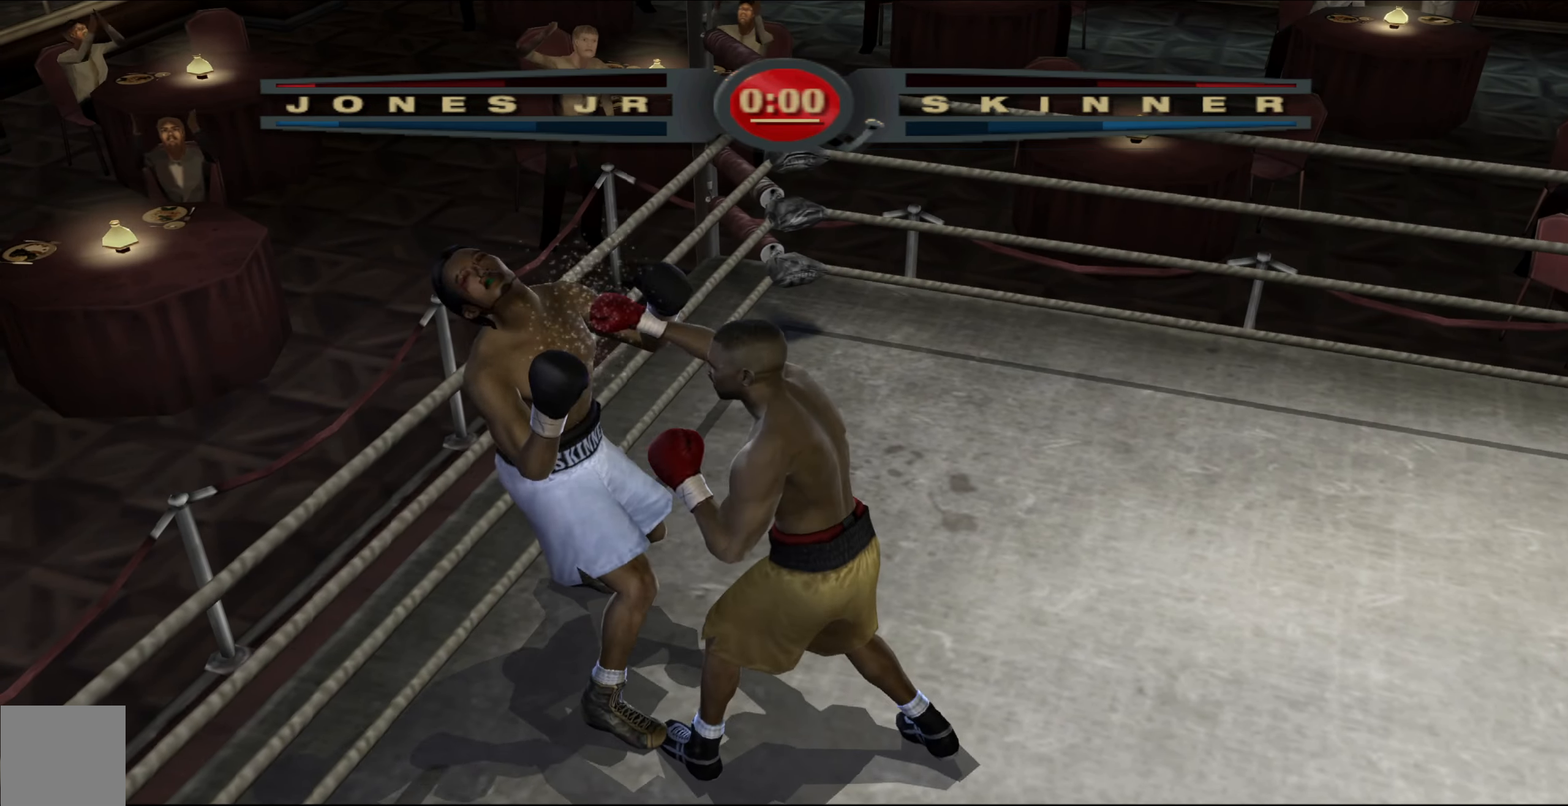
{"buttons": [], "left_stick": "up", "right_stick": "center", "events": [[50, "right_stick", "up-left"], [200, "left_stick", "up"], [283, "right_stick", "center"]]}
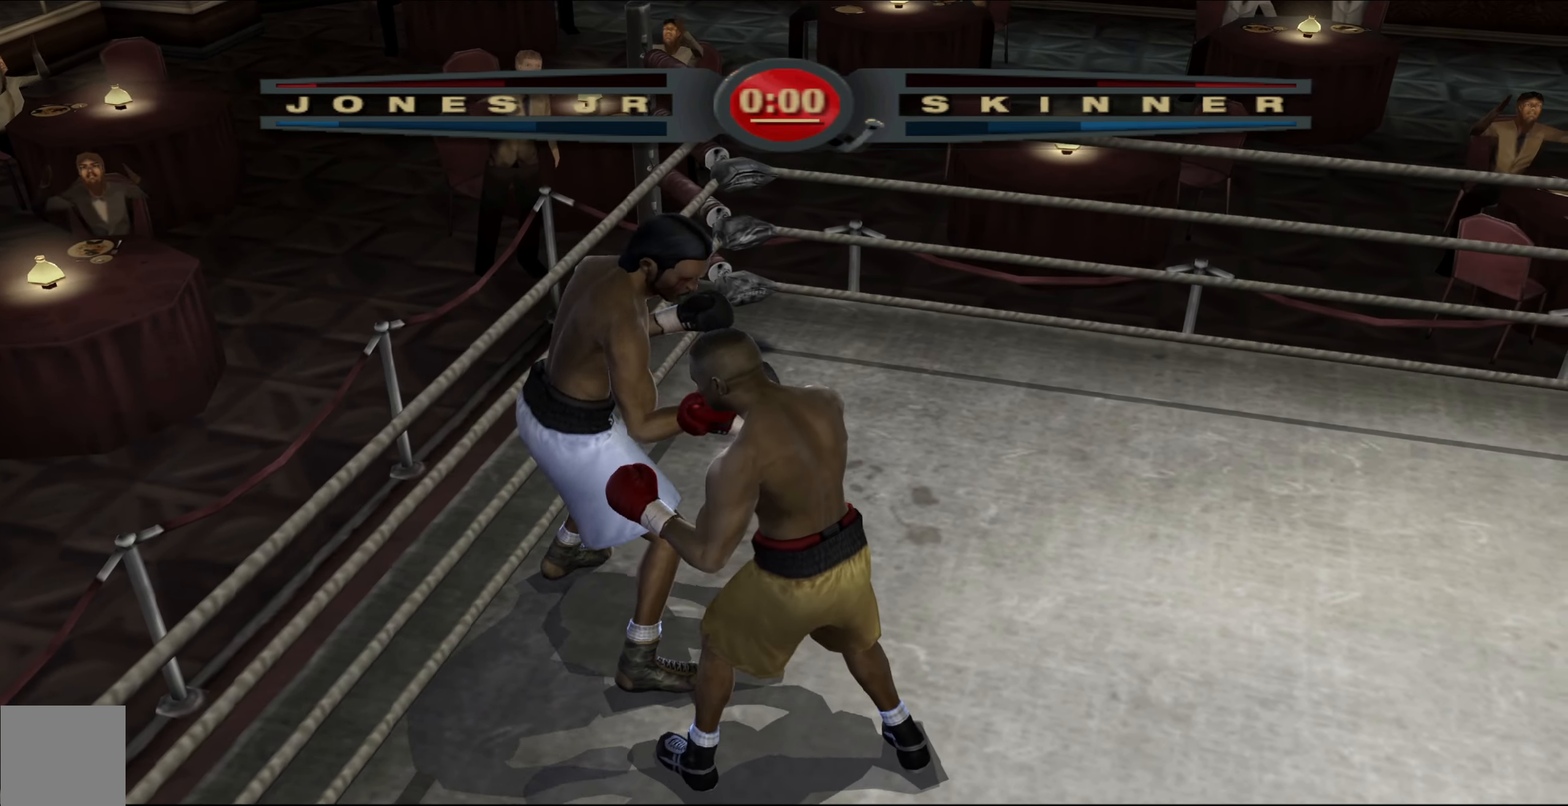
{"buttons": [], "left_stick": "center", "right_stick": "center", "events": [[383, "left_stick", "center"]]}